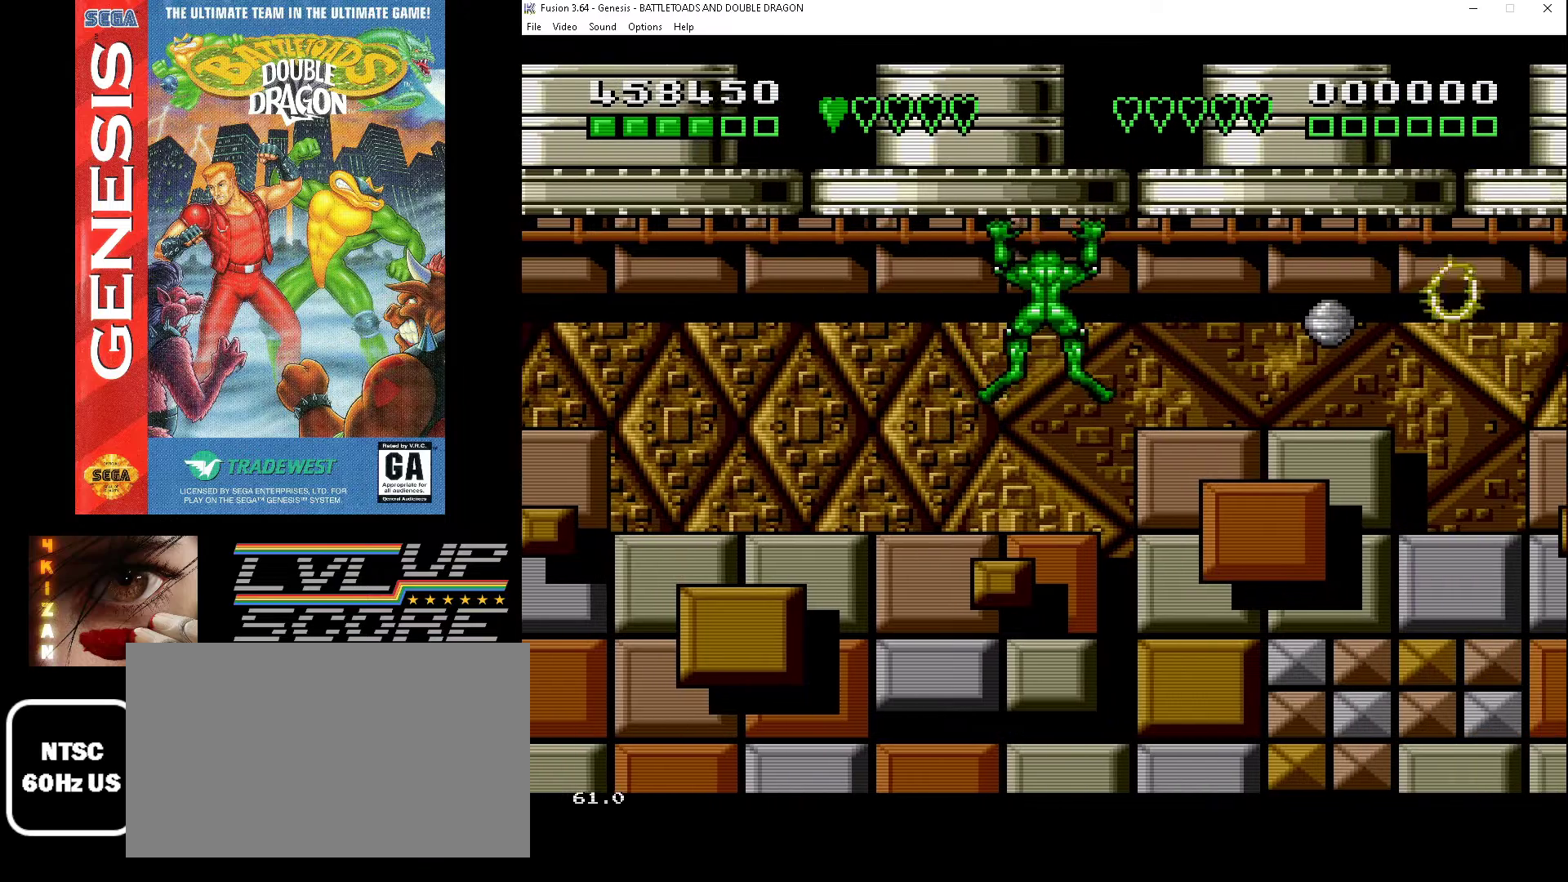
Gameplay with a controller (Xbox layout); each line is a JSON object with the inputs held at the frame after it. "events" lists button and stick changes between this image and that frame as [ms after this image, input, new state], when the widget could be followed in between. Not read: L1 L2 L3 R1 R2 R3.
{"buttons": ["DPAD_LEFT"], "events": [[267, "DPAD_LEFT", "down"], [267, "DPAD_RIGHT", "up"]]}
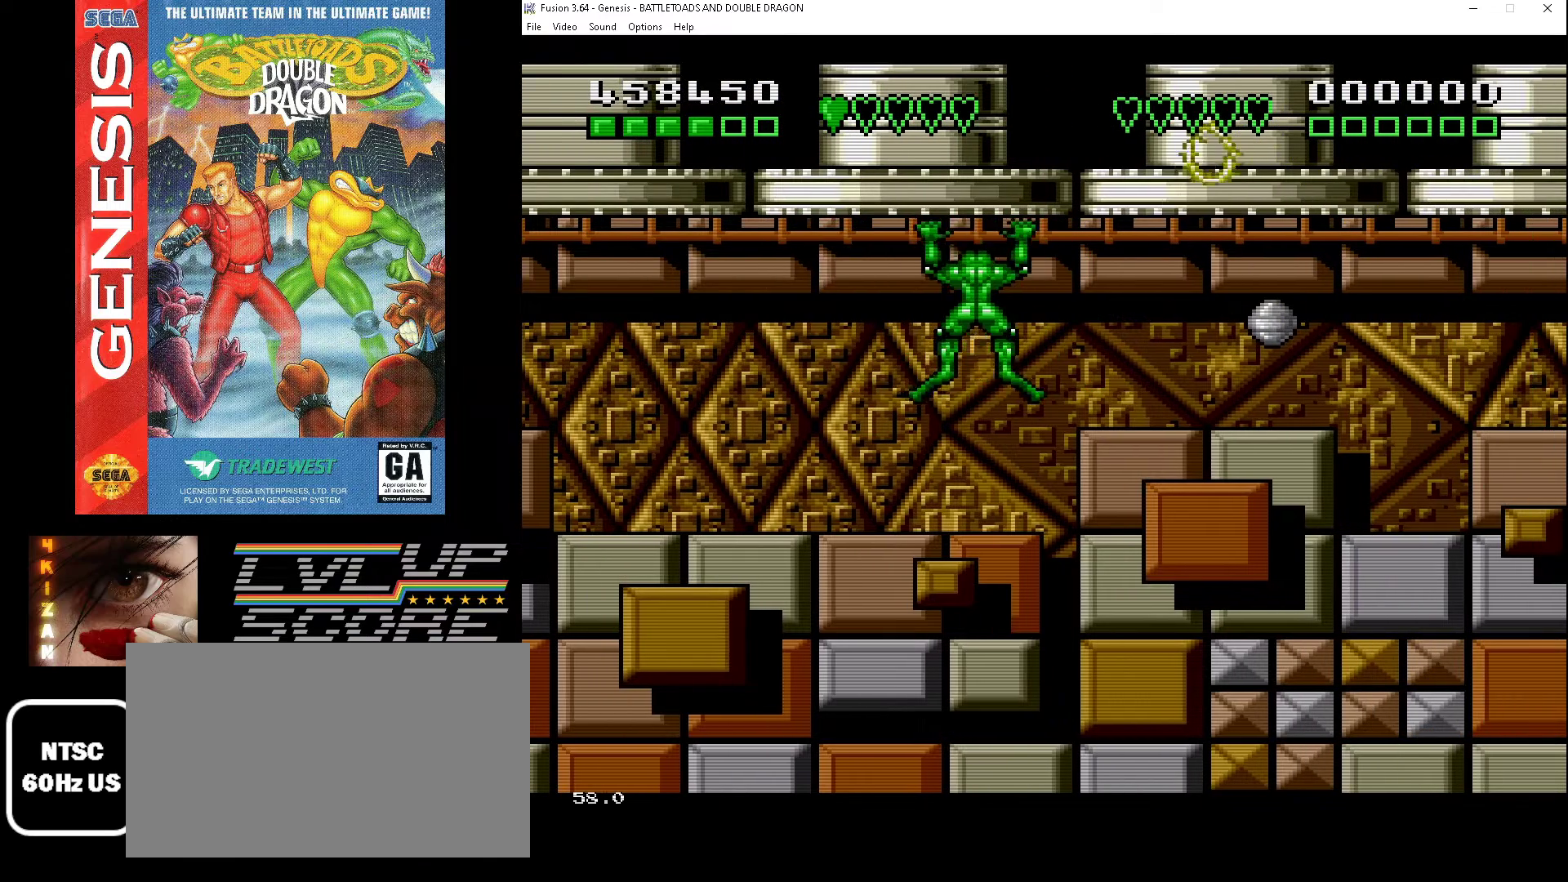
{"buttons": ["DPAD_LEFT"], "events": []}
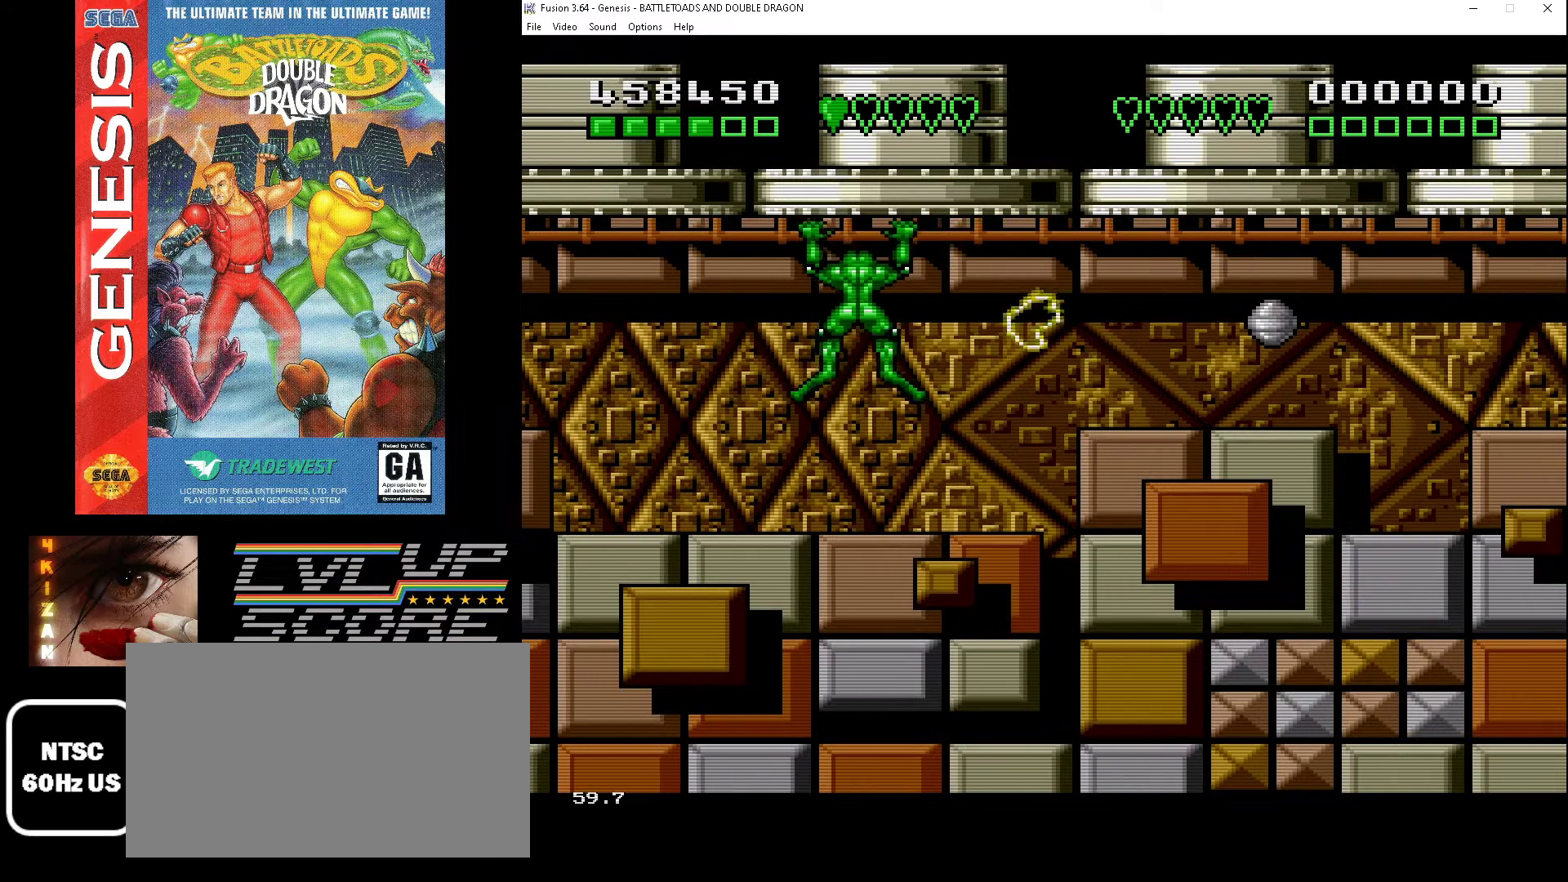
{"buttons": ["DPAD_RIGHT"], "events": [[133, "DPAD_LEFT", "up"], [333, "DPAD_RIGHT", "down"]]}
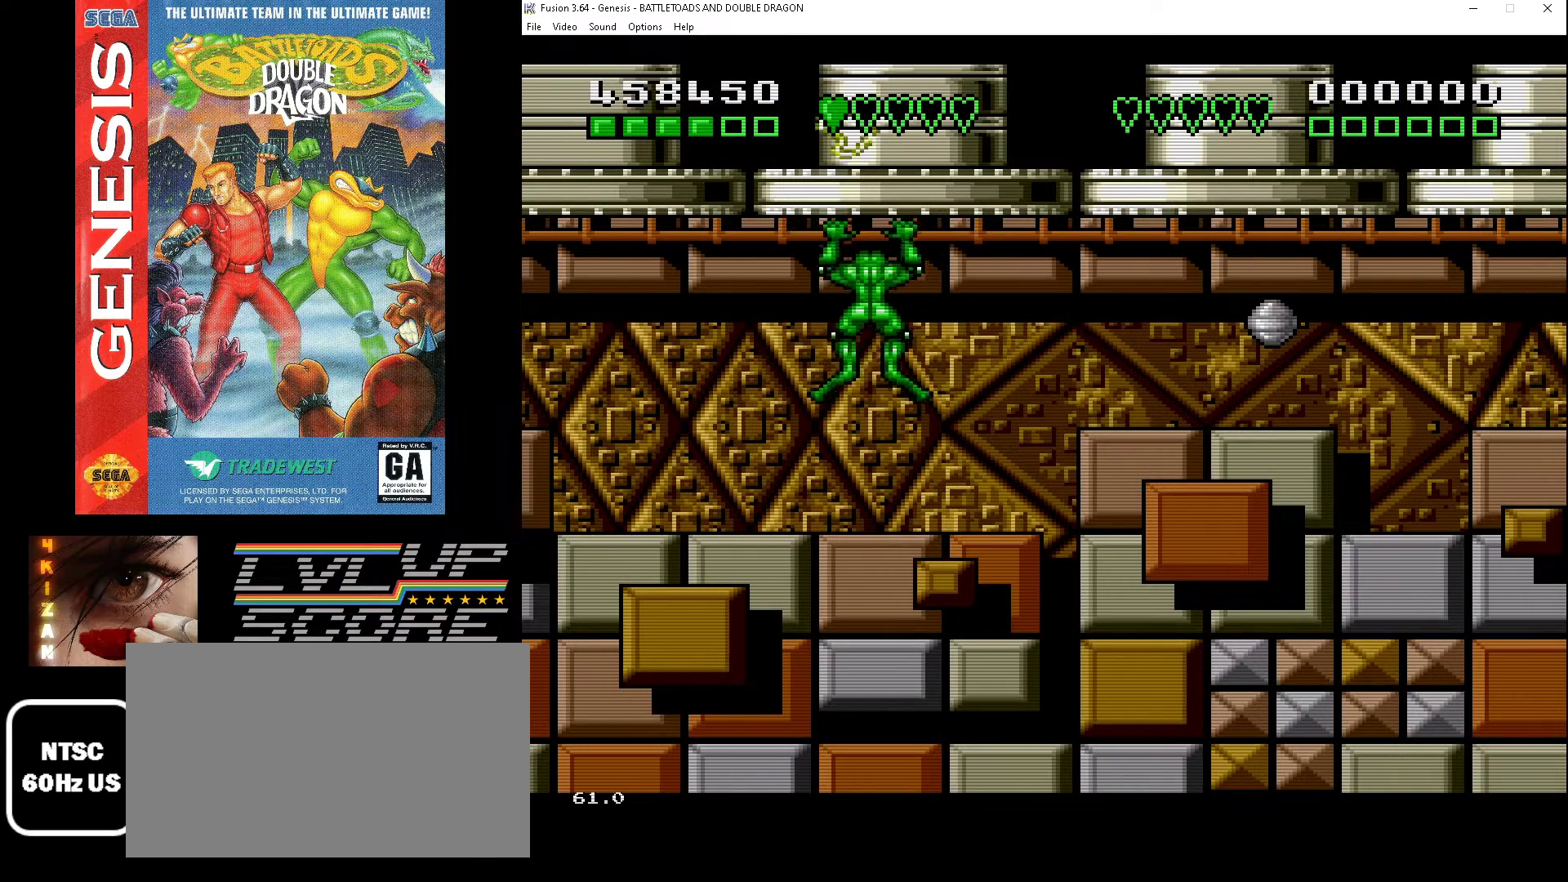
{"buttons": ["DPAD_RIGHT"], "events": []}
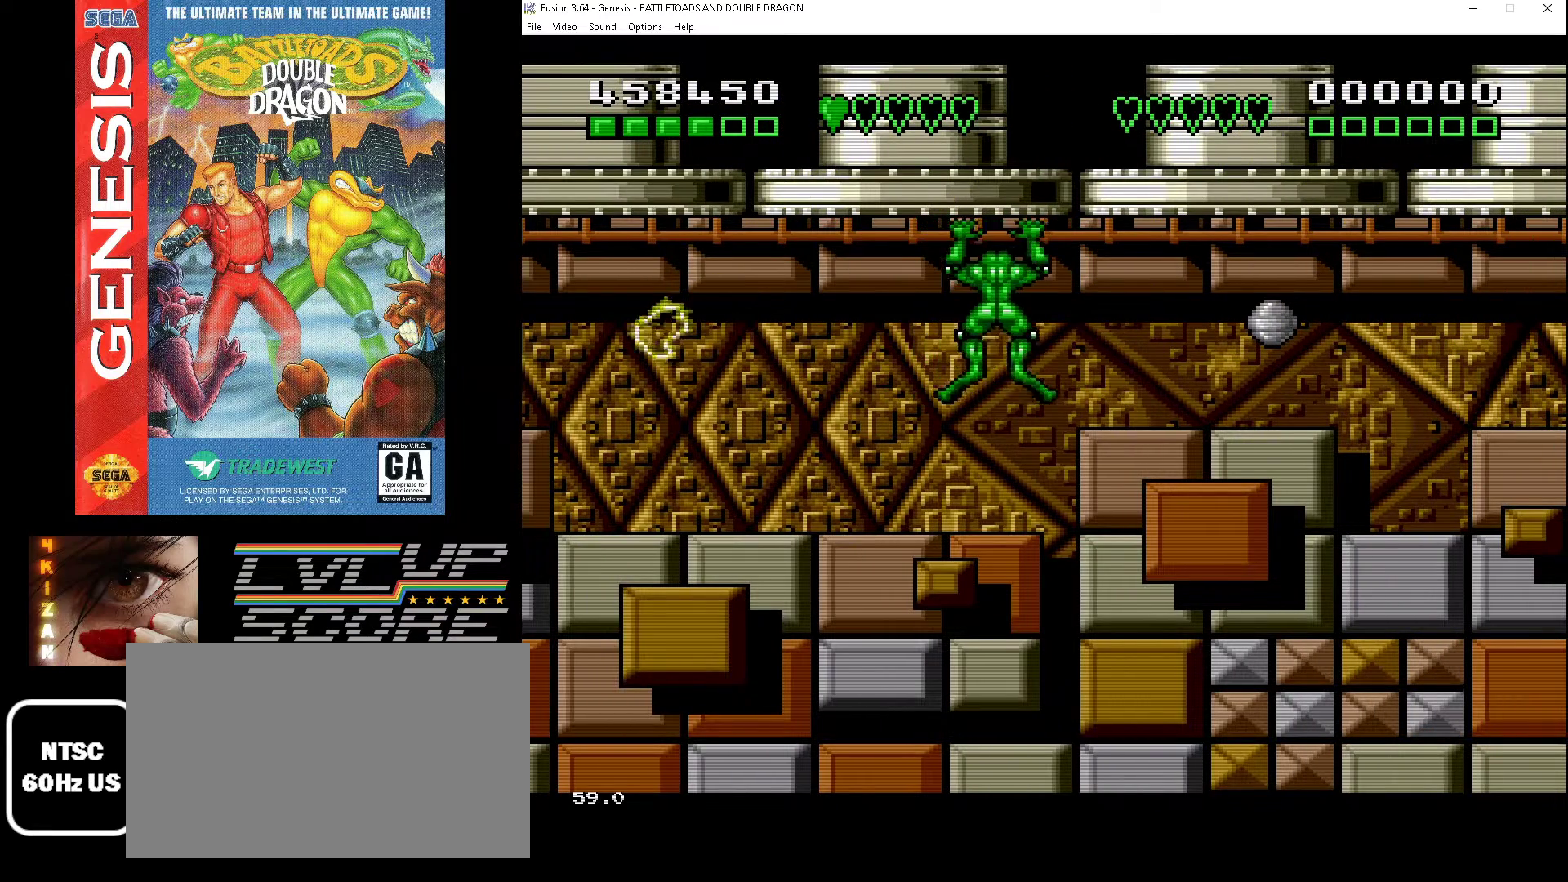
{"buttons": ["DPAD_RIGHT"], "events": []}
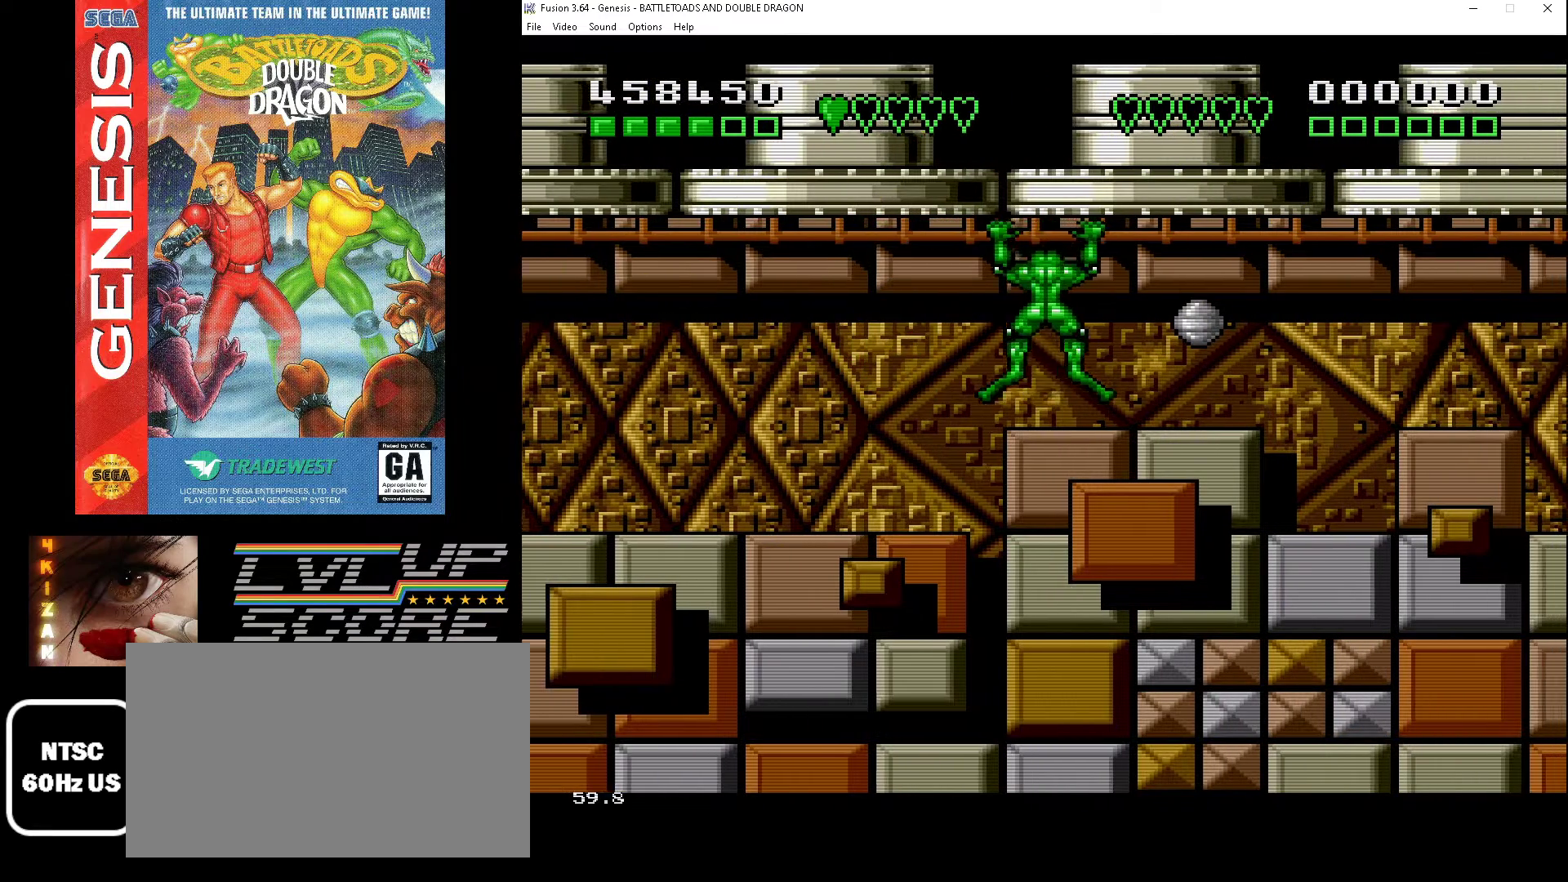
{"buttons": ["DPAD_RIGHT"], "events": [[333, "A", "down"], [433, "A", "up"]]}
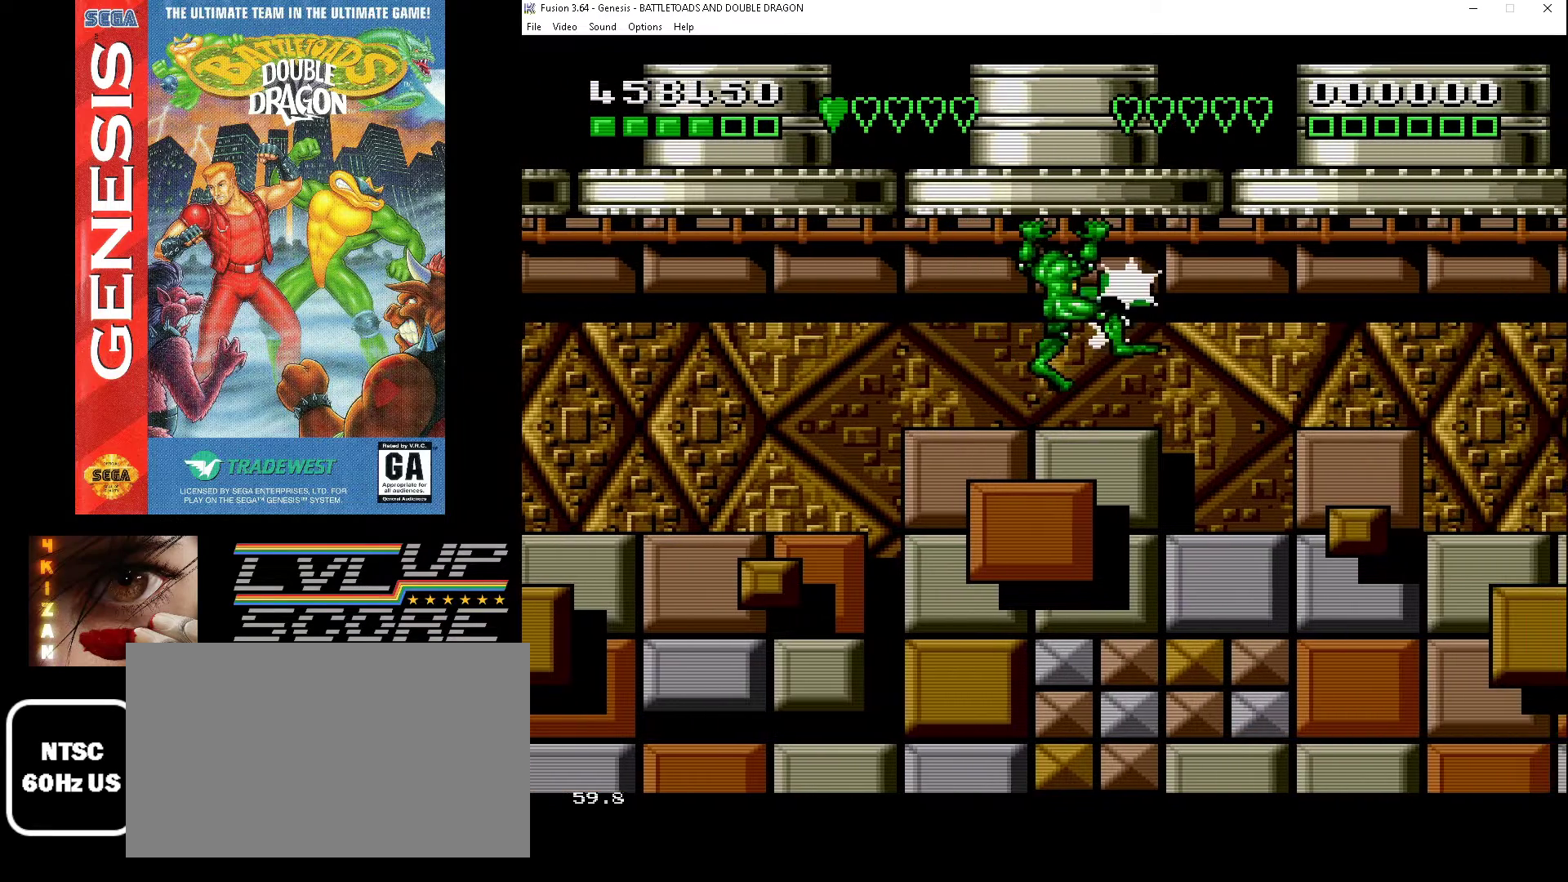
{"buttons": ["DPAD_RIGHT"], "events": []}
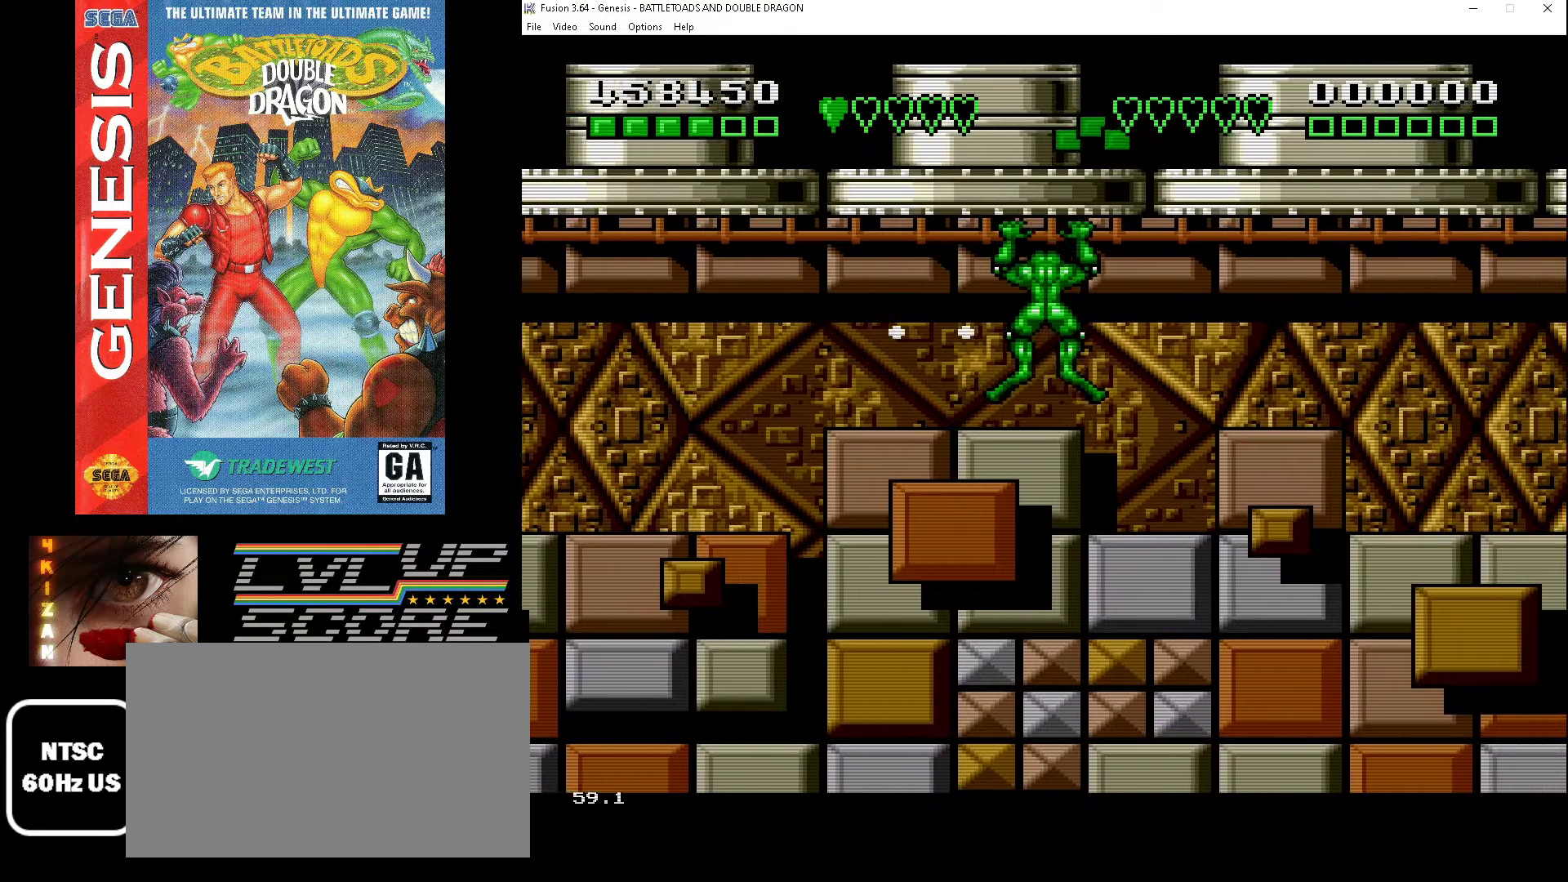
{"buttons": ["DPAD_RIGHT"], "events": []}
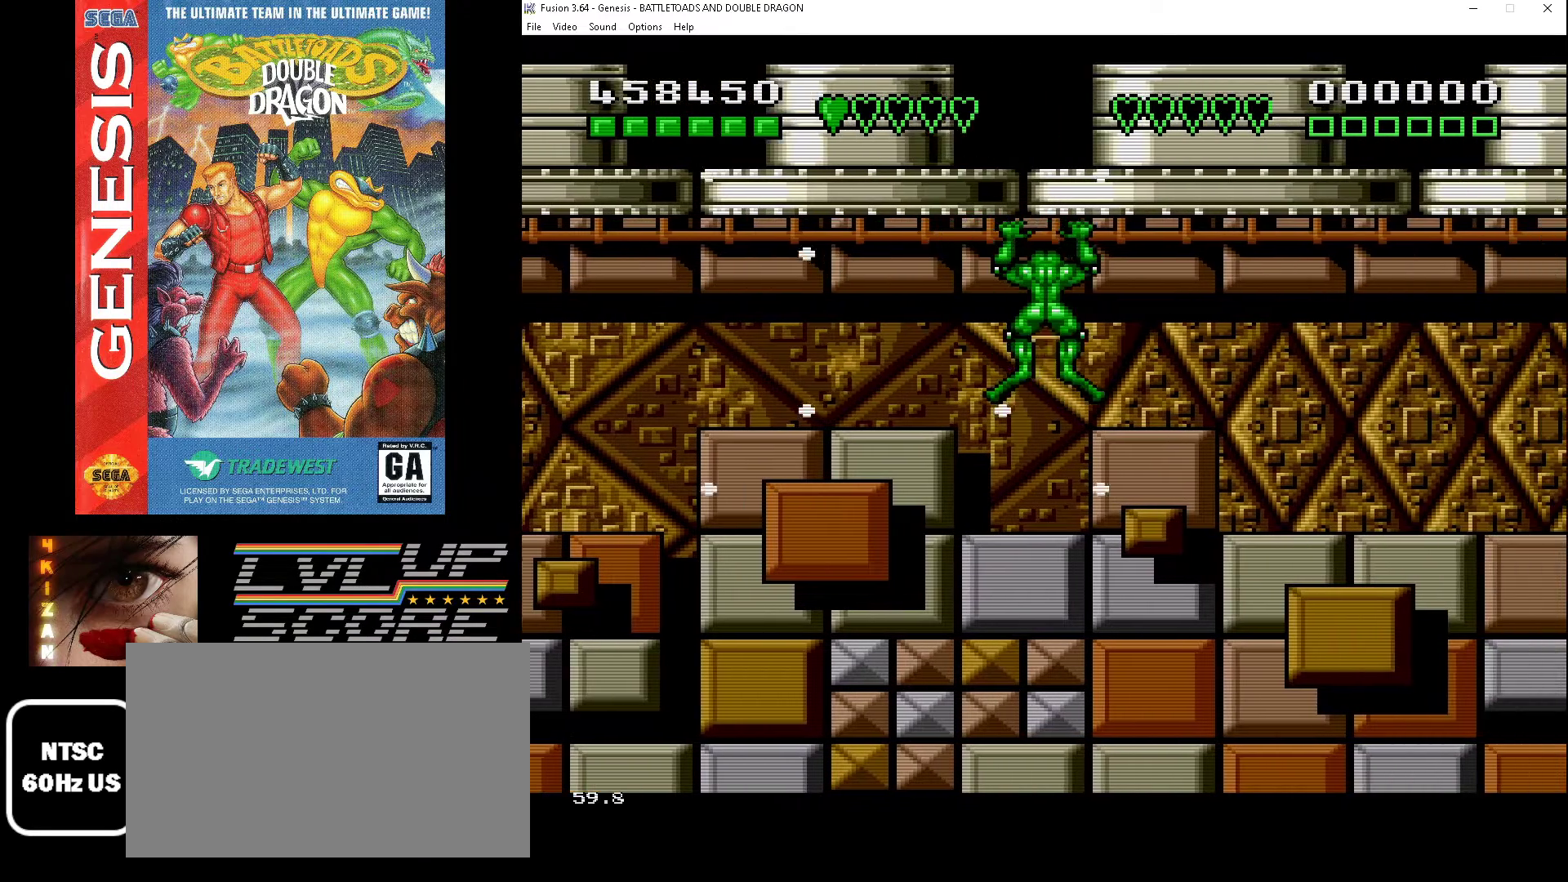
{"buttons": ["DPAD_RIGHT"], "events": []}
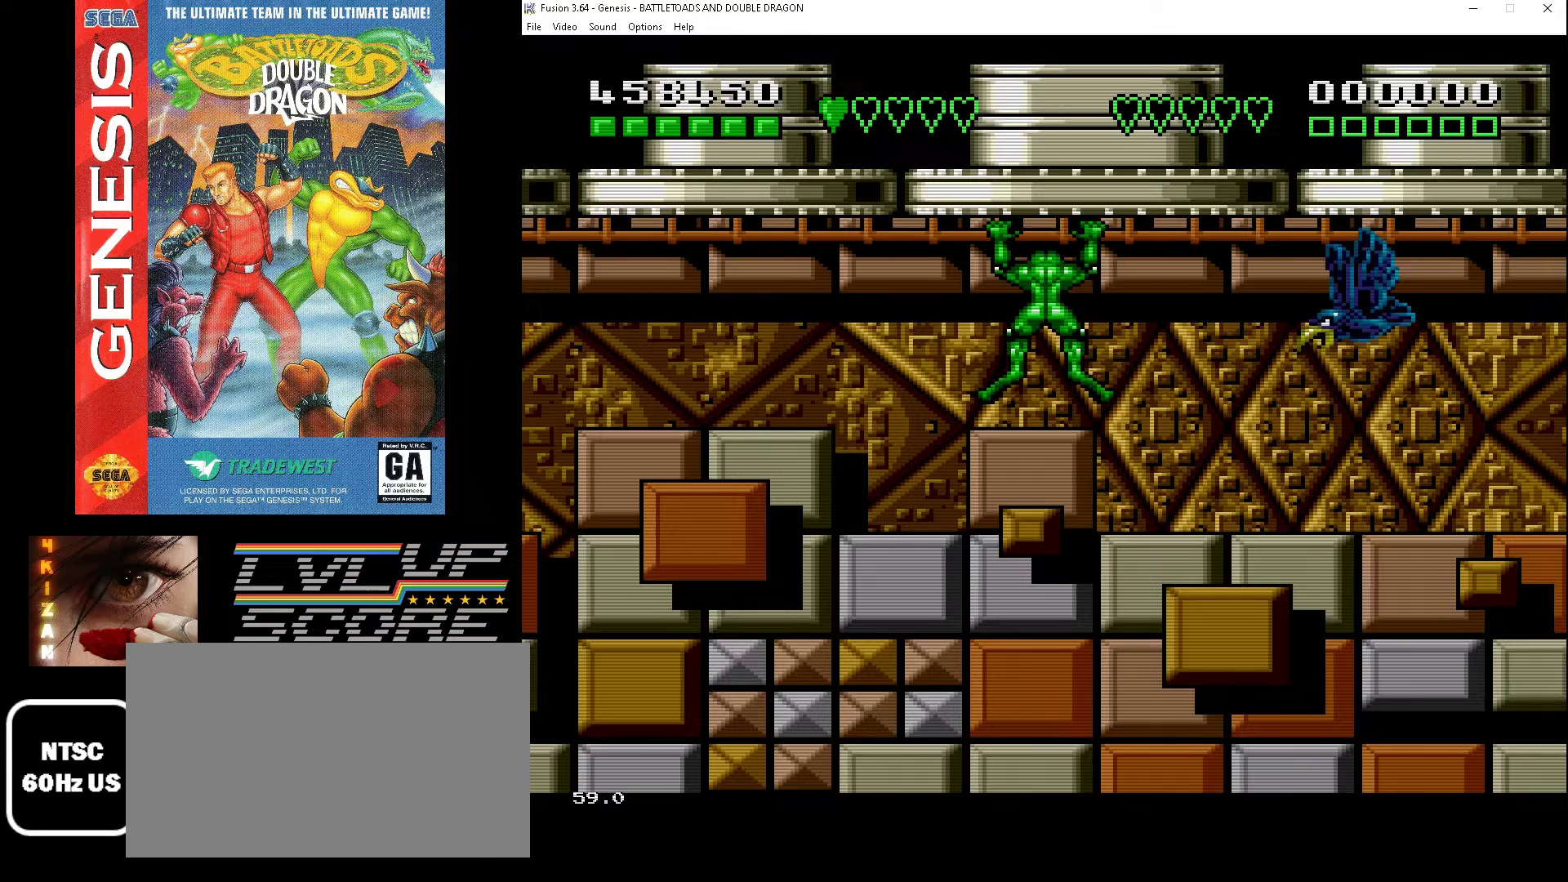
{"buttons": ["A", "DPAD_RIGHT"], "events": [[133, "A", "down"], [267, "A", "up"], [333, "A", "down"], [433, "A", "up"], [500, "A", "down"]]}
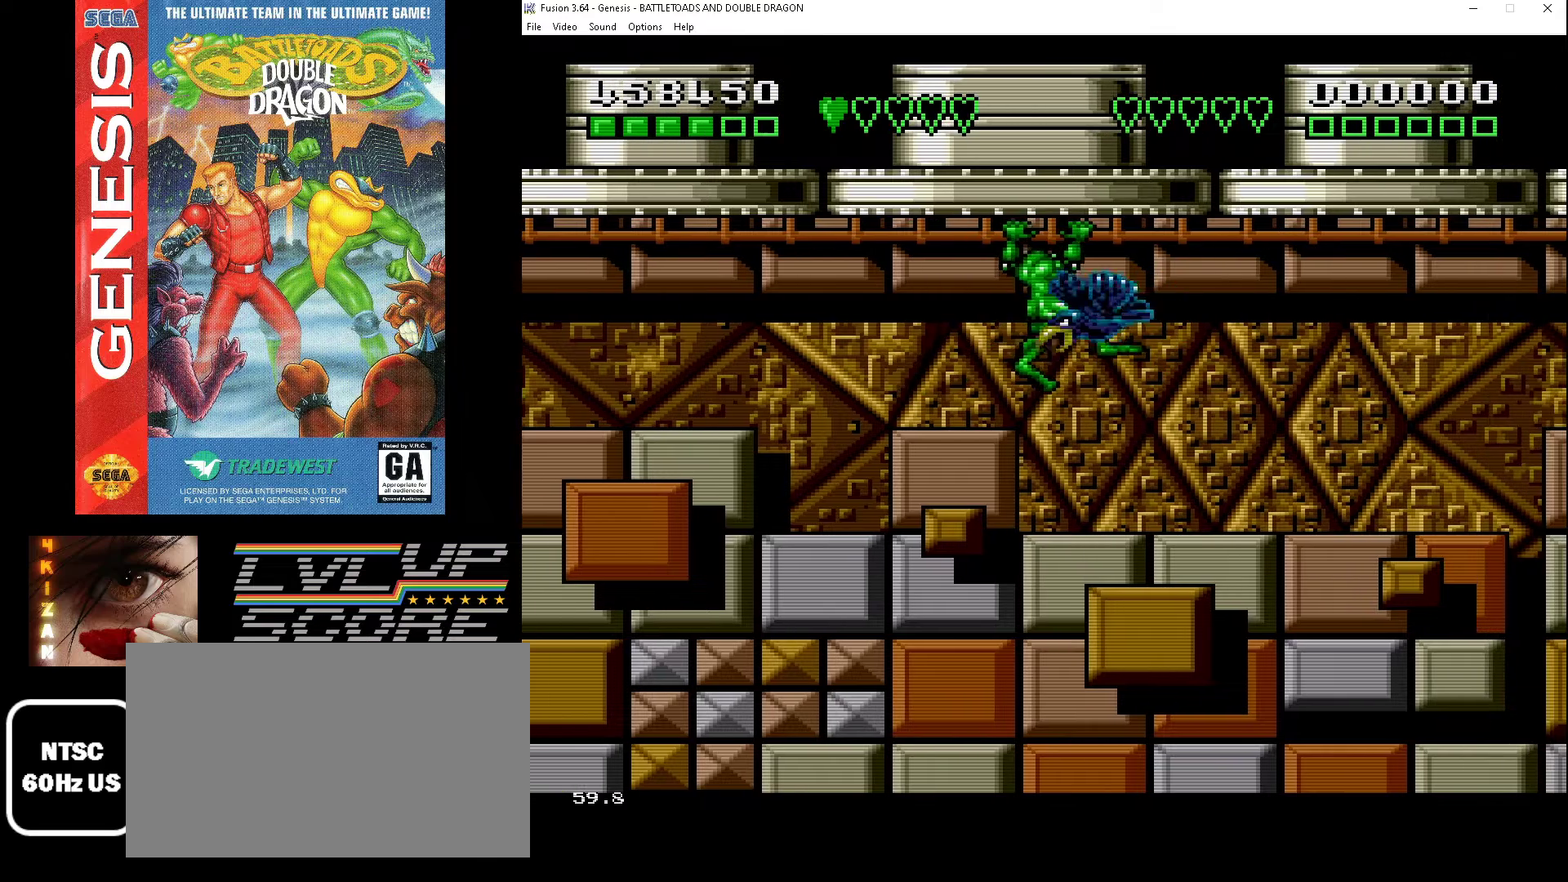
{"buttons": ["DPAD_RIGHT"], "events": [[100, "A", "up"], [133, "A", "down"], [233, "A", "up"], [300, "A", "down"], [400, "A", "up"]]}
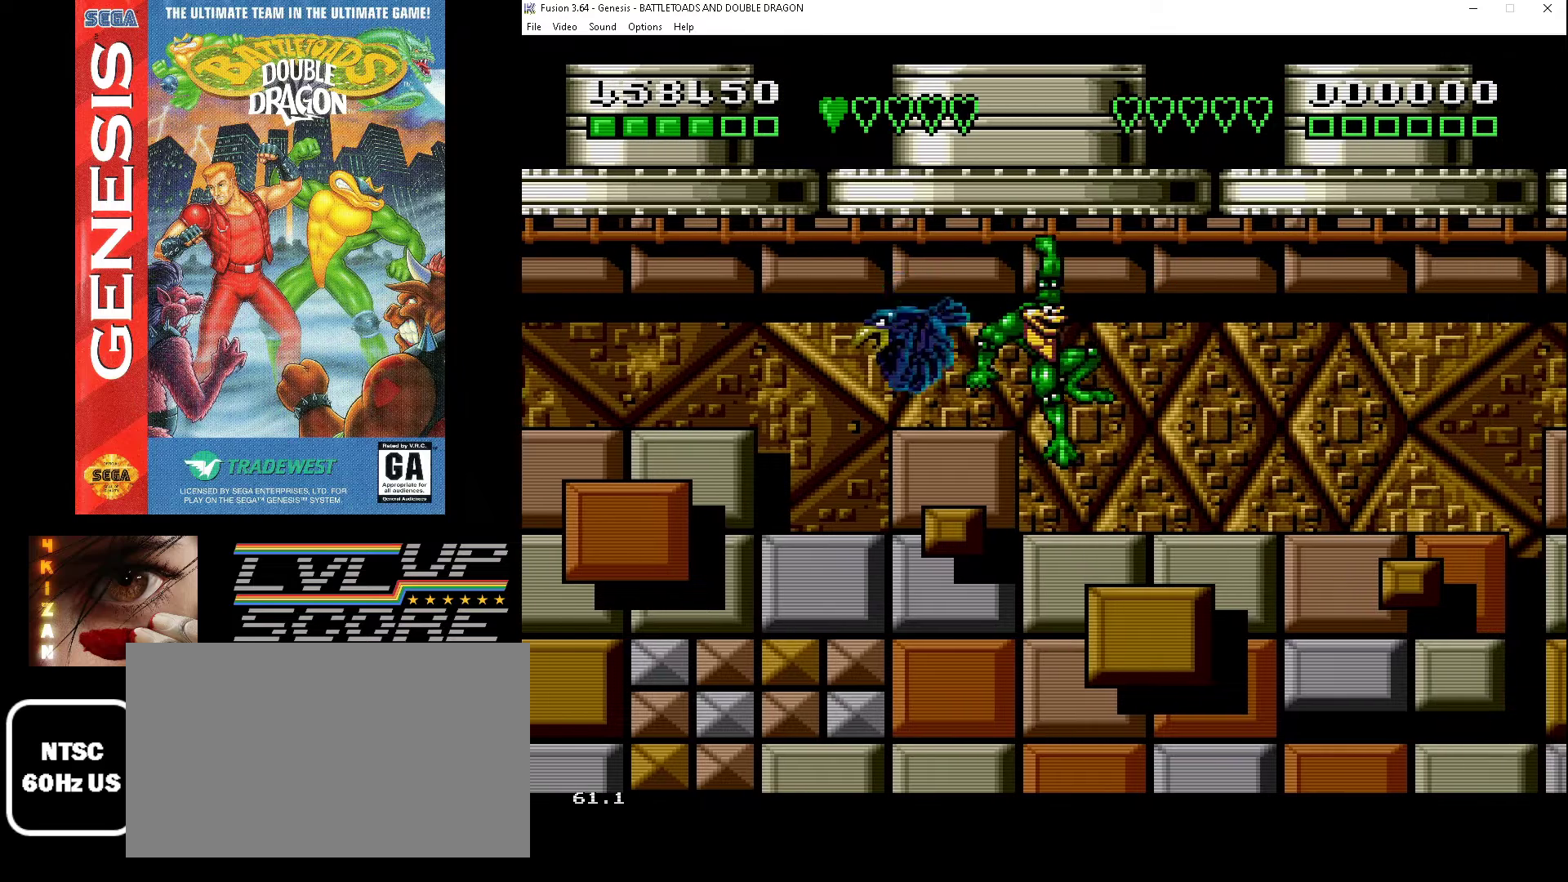
{"buttons": ["DPAD_RIGHT"], "events": [[33, "DPAD_UP", "down"], [333, "DPAD_UP", "up"]]}
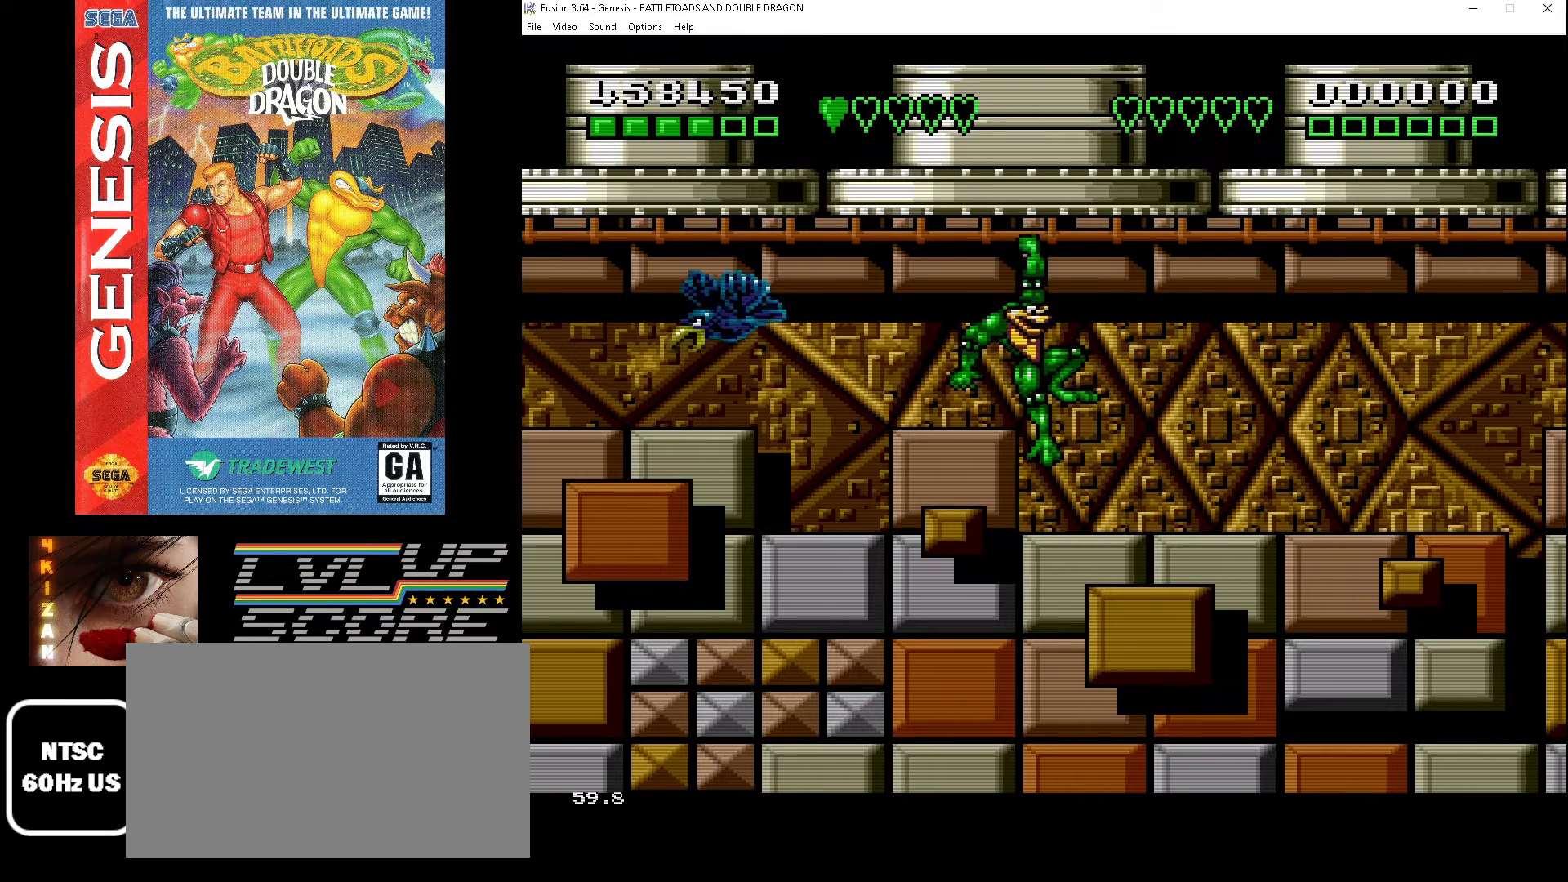
{"buttons": [], "events": [[33, "DPAD_RIGHT", "up"], [267, "DPAD_UP", "down"], [400, "DPAD_UP", "up"]]}
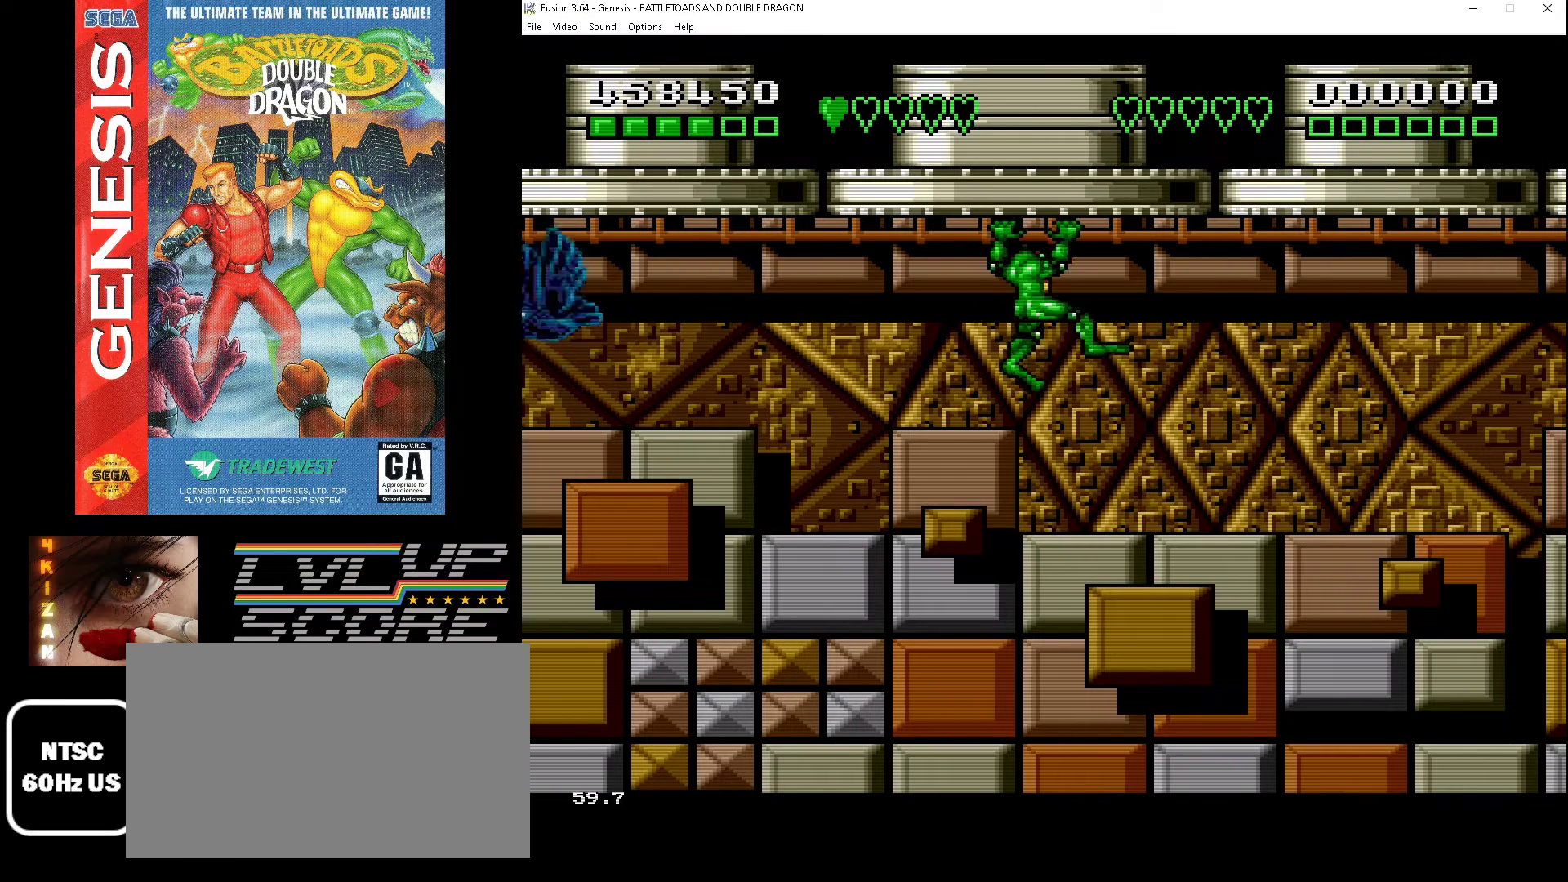
{"buttons": ["DPAD_RIGHT"], "events": [[33, "DPAD_RIGHT", "down"], [167, "A", "down"], [233, "A", "up"]]}
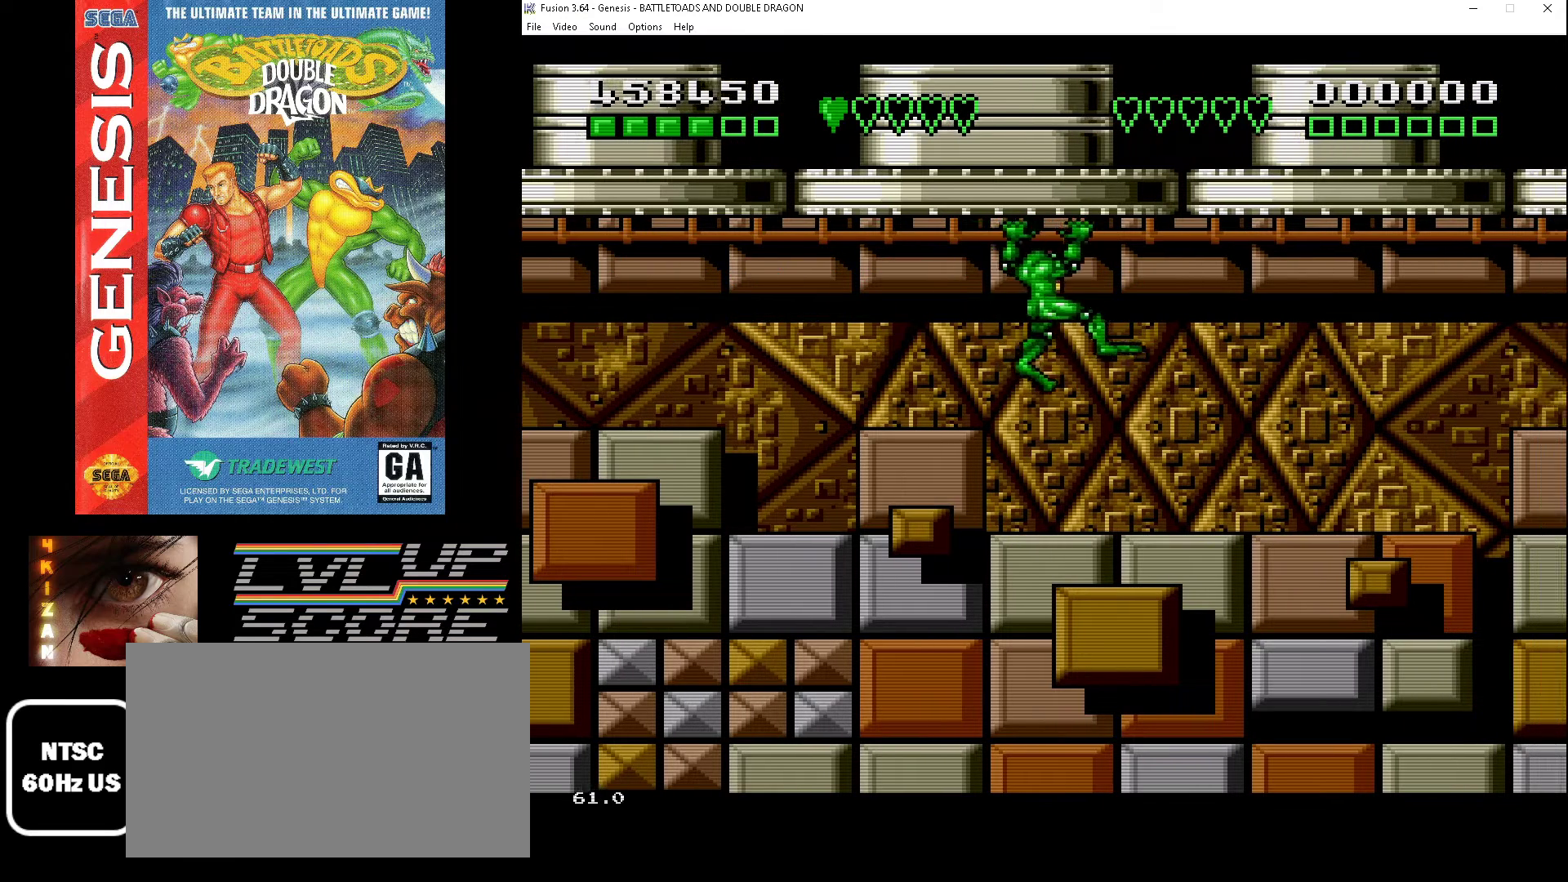
{"buttons": ["DPAD_RIGHT"], "events": [[133, "A", "down"], [267, "A", "up"]]}
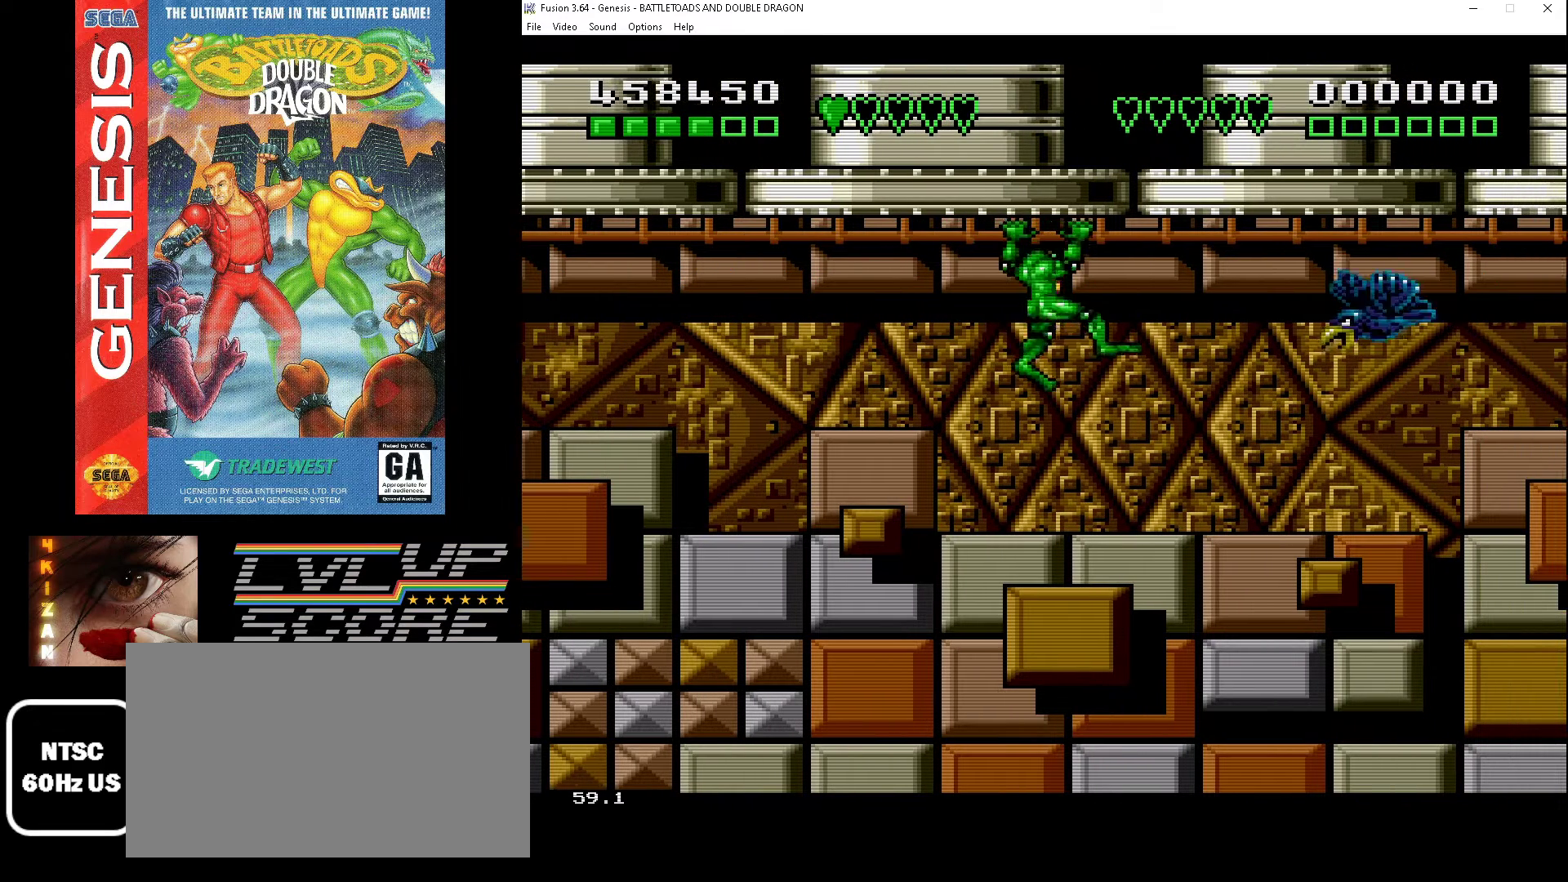
{"buttons": [], "events": [[100, "DPAD_RIGHT", "up"], [233, "B", "down"], [333, "B", "up"], [400, "B", "down"], [500, "B", "up"]]}
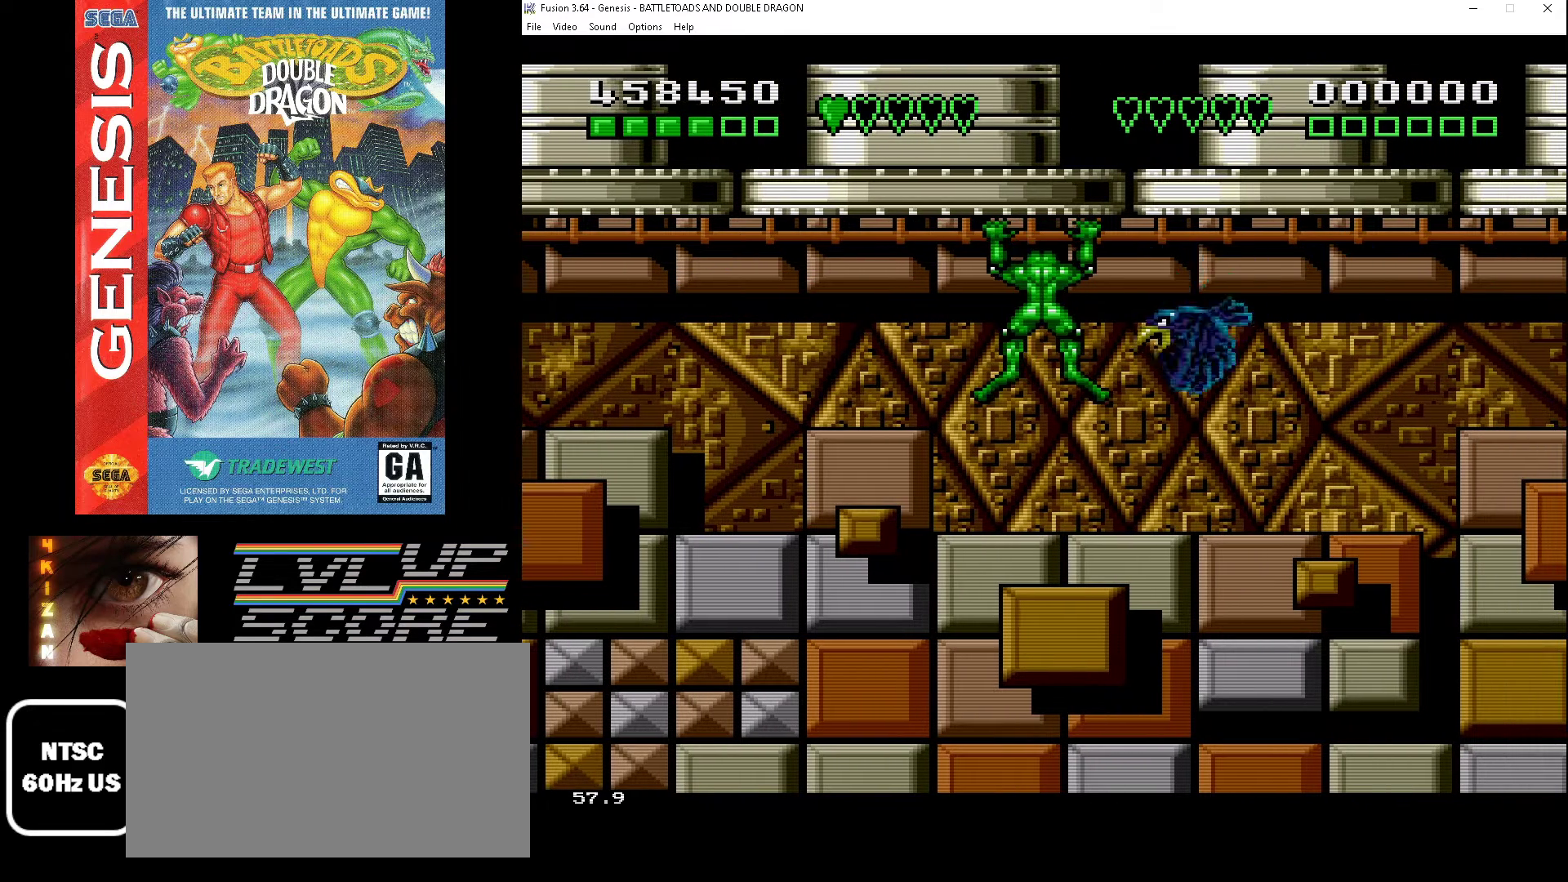
{"buttons": ["A", "DPAD_RIGHT"], "events": [[167, "A", "down"], [167, "DPAD_RIGHT", "down"], [233, "A", "up"], [300, "A", "down"], [400, "A", "up"], [467, "A", "down"]]}
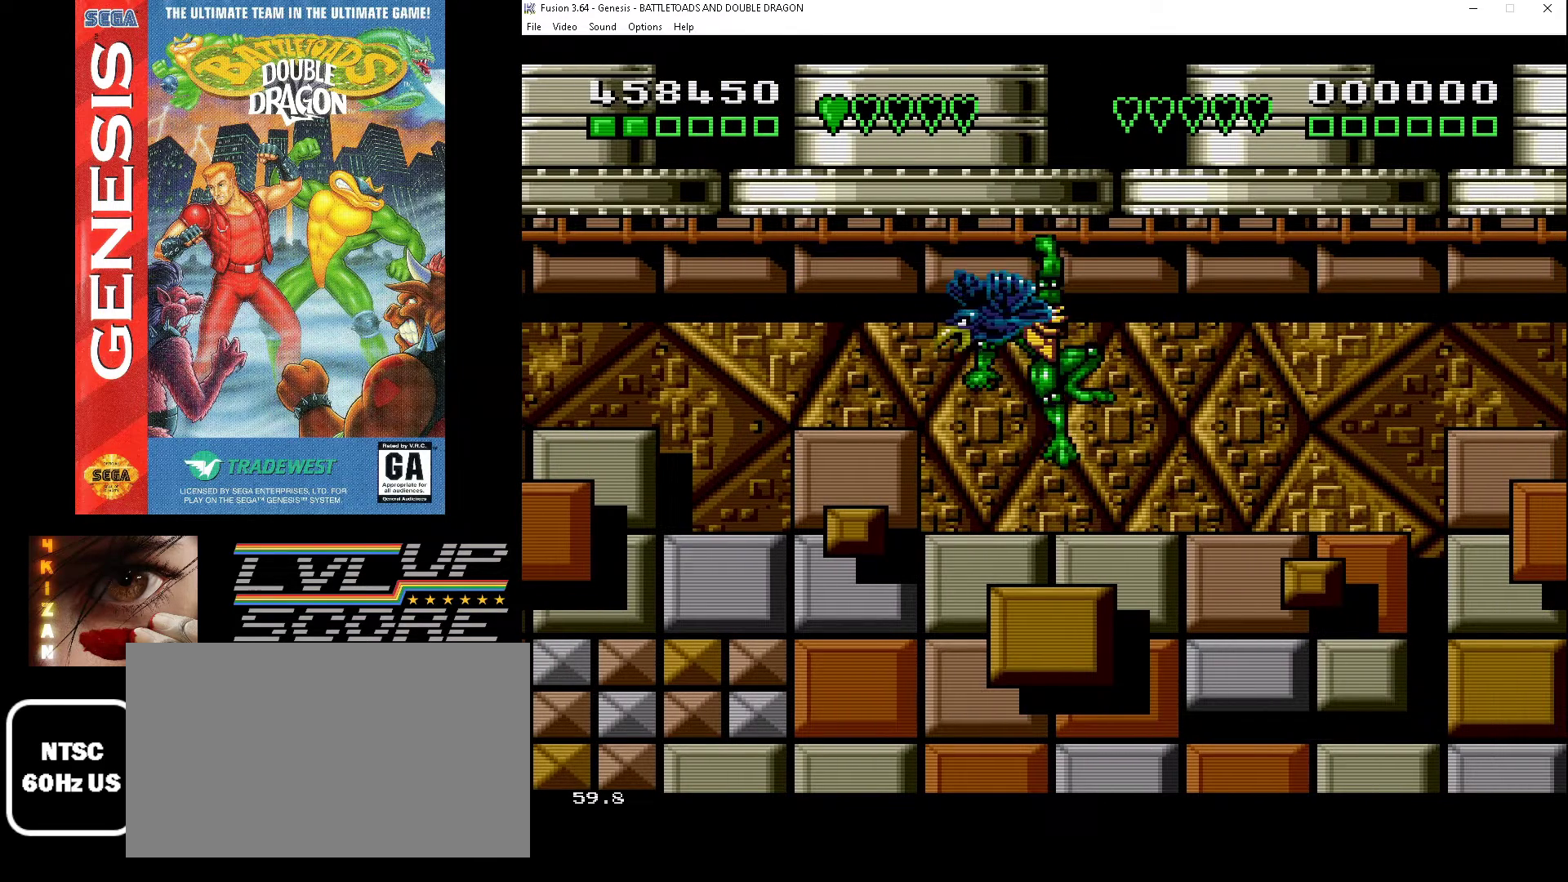
{"buttons": ["DPAD_UP", "DPAD_RIGHT"], "events": [[33, "A", "up"], [133, "A", "down"], [200, "A", "up"], [433, "DPAD_UP", "down"]]}
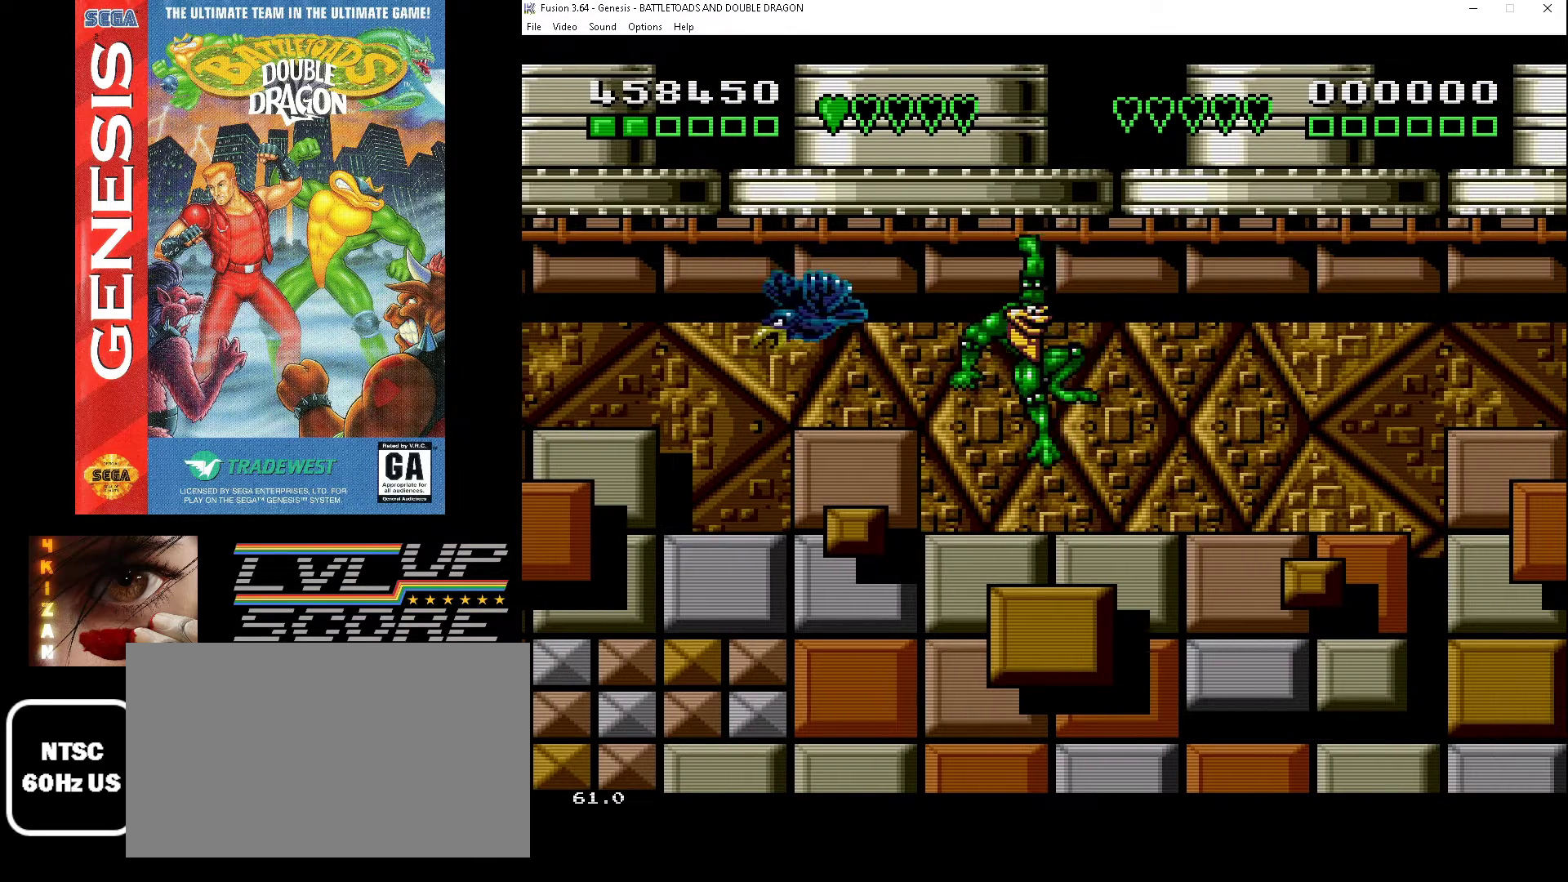
{"buttons": ["DPAD_RIGHT"], "events": [[300, "DPAD_UP", "up"]]}
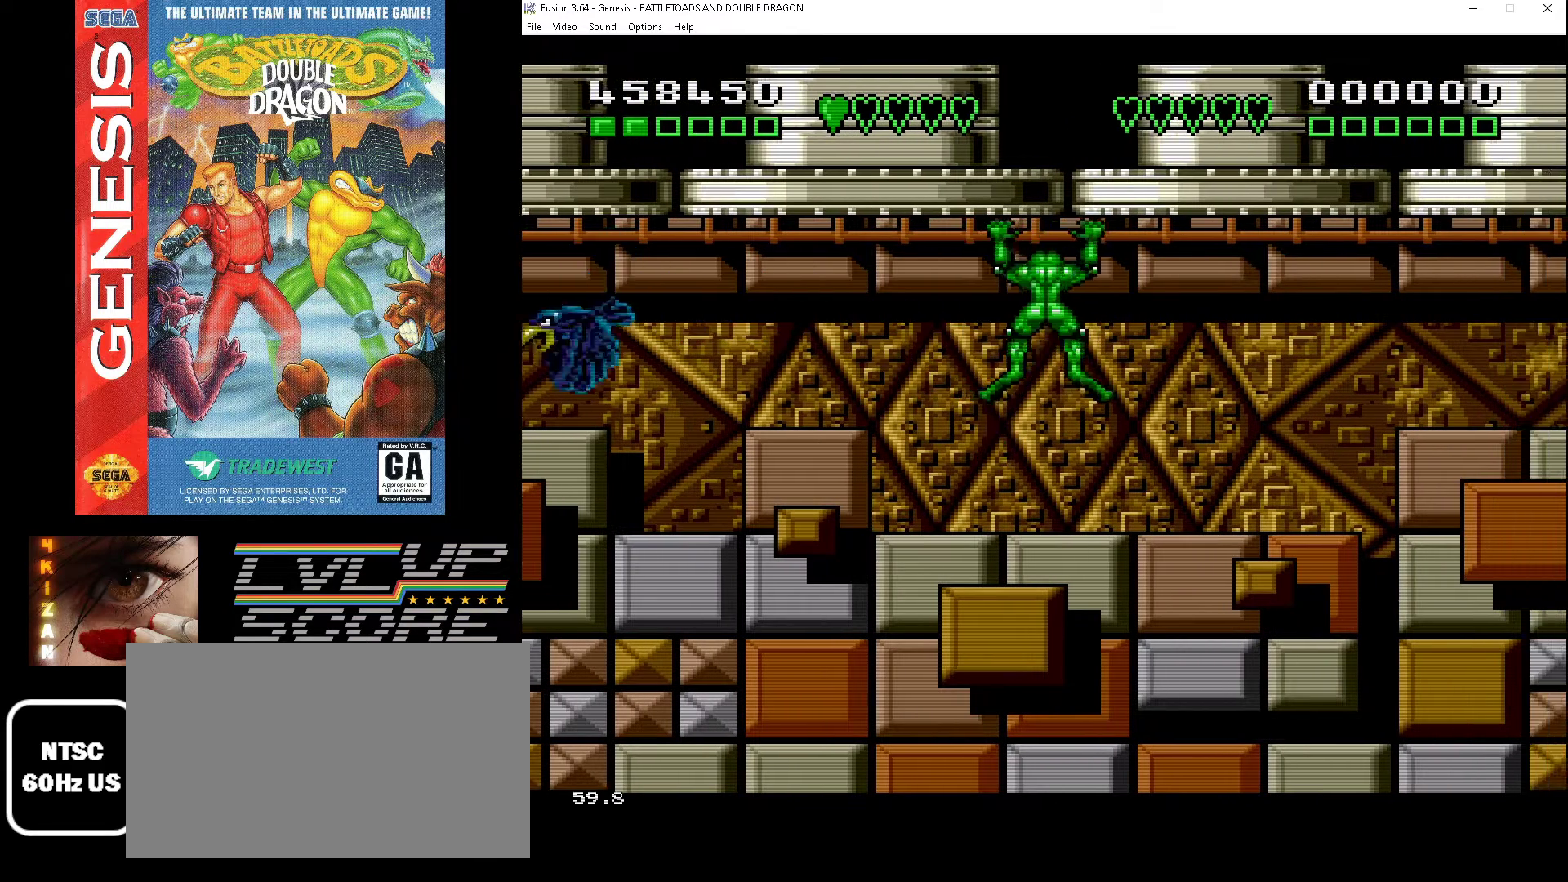
{"buttons": ["DPAD_RIGHT"], "events": [[100, "A", "down"], [167, "A", "up"], [267, "A", "down"], [333, "A", "up"], [433, "A", "down"], [500, "A", "up"]]}
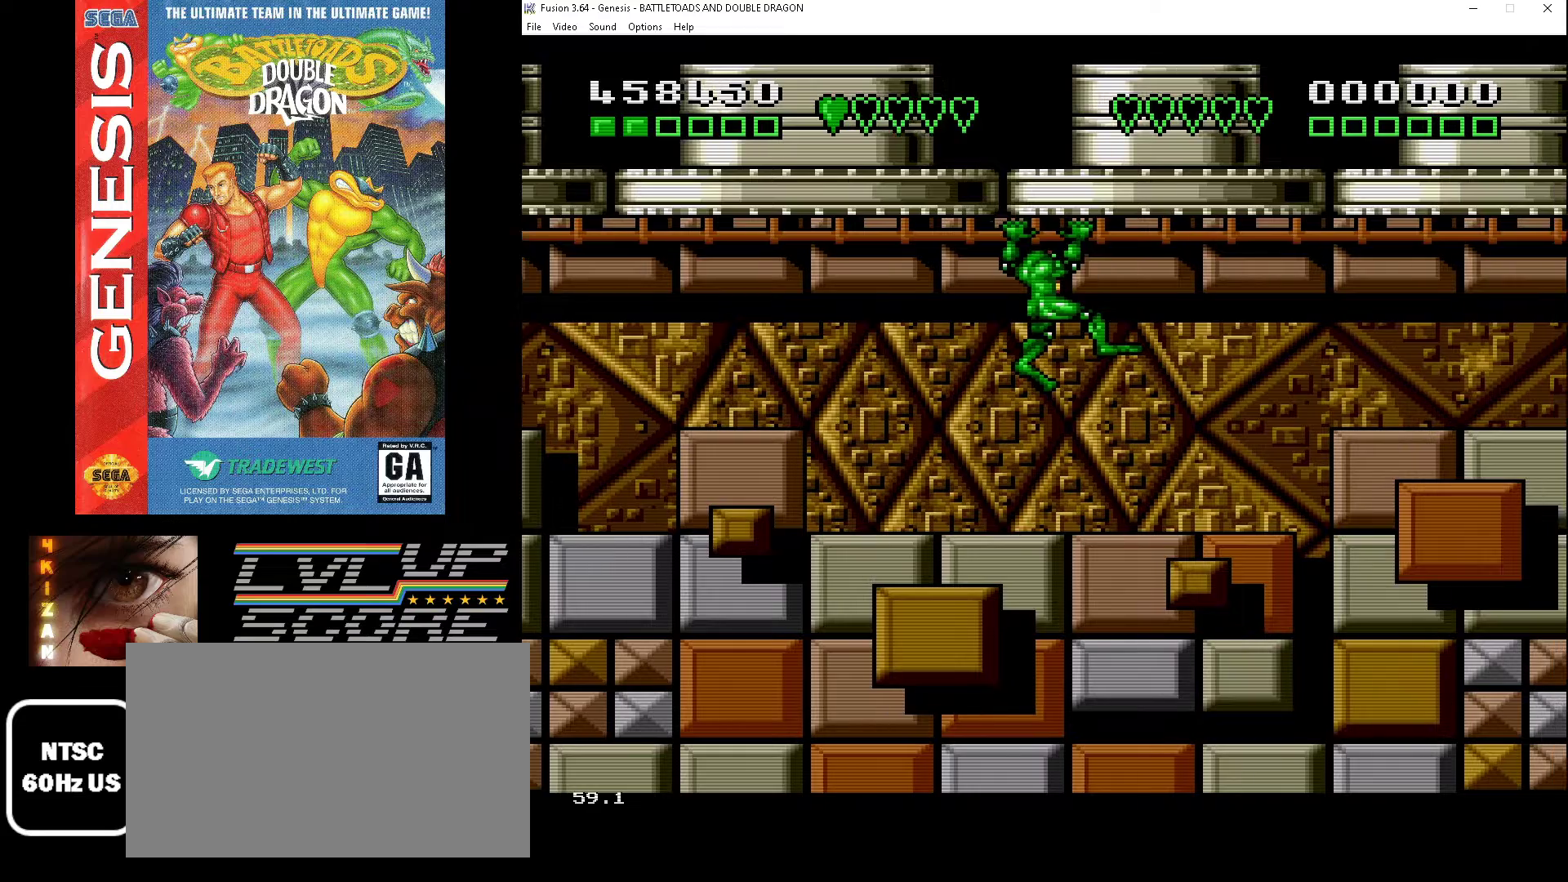
{"buttons": ["DPAD_RIGHT"], "events": [[100, "A", "down"], [167, "A", "up"]]}
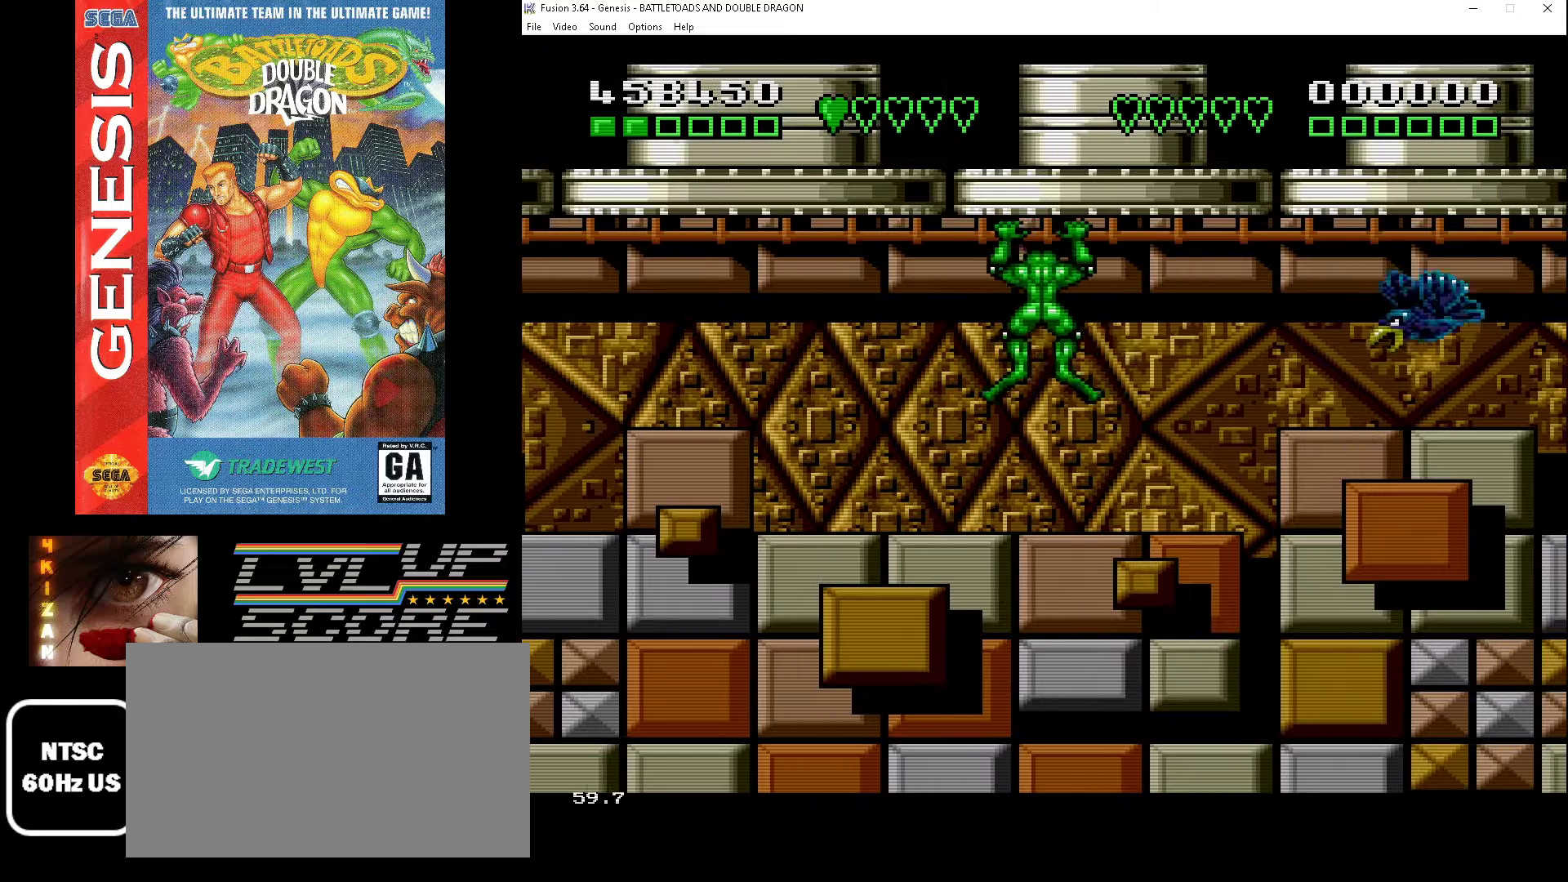
{"buttons": ["DPAD_RIGHT"], "events": [[400, "A", "down"], [500, "A", "up"]]}
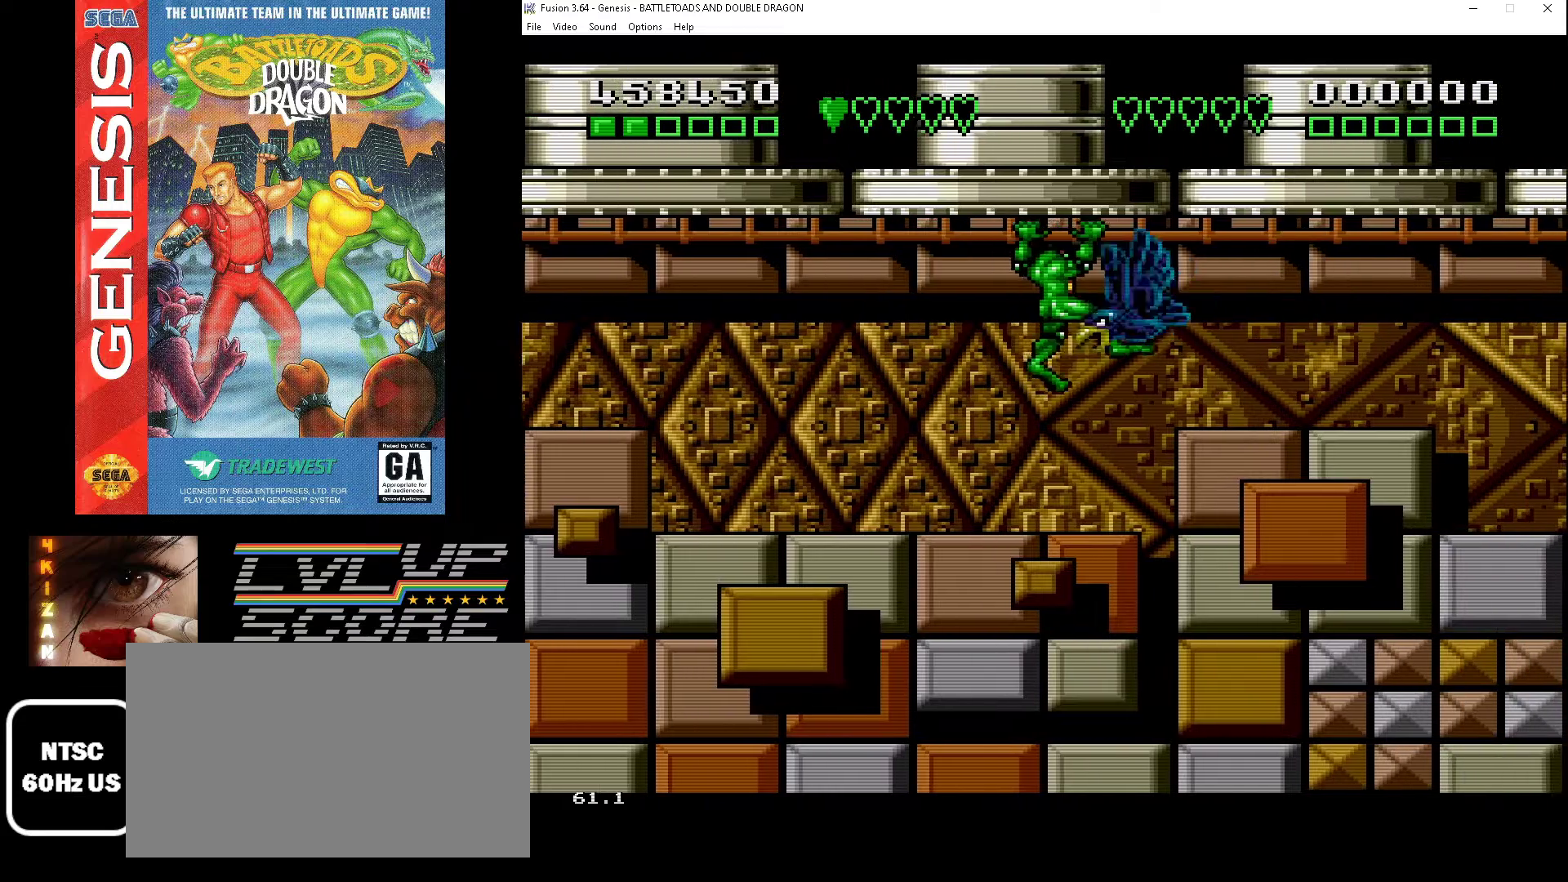
{"buttons": ["DPAD_RIGHT"], "events": [[67, "A", "down"], [167, "A", "up"]]}
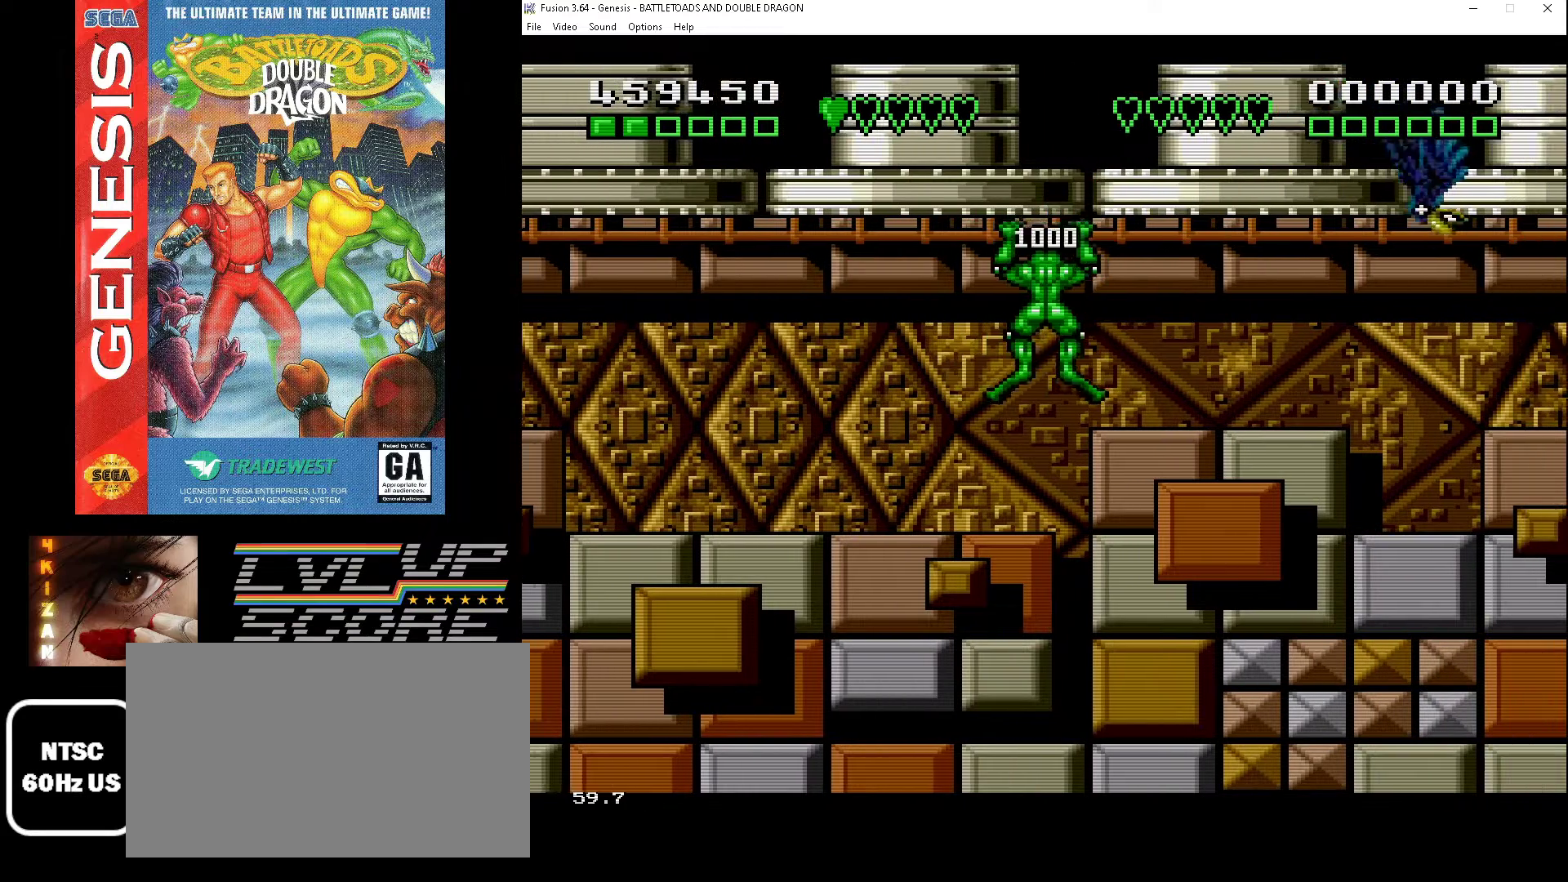
{"buttons": ["DPAD_RIGHT"], "events": []}
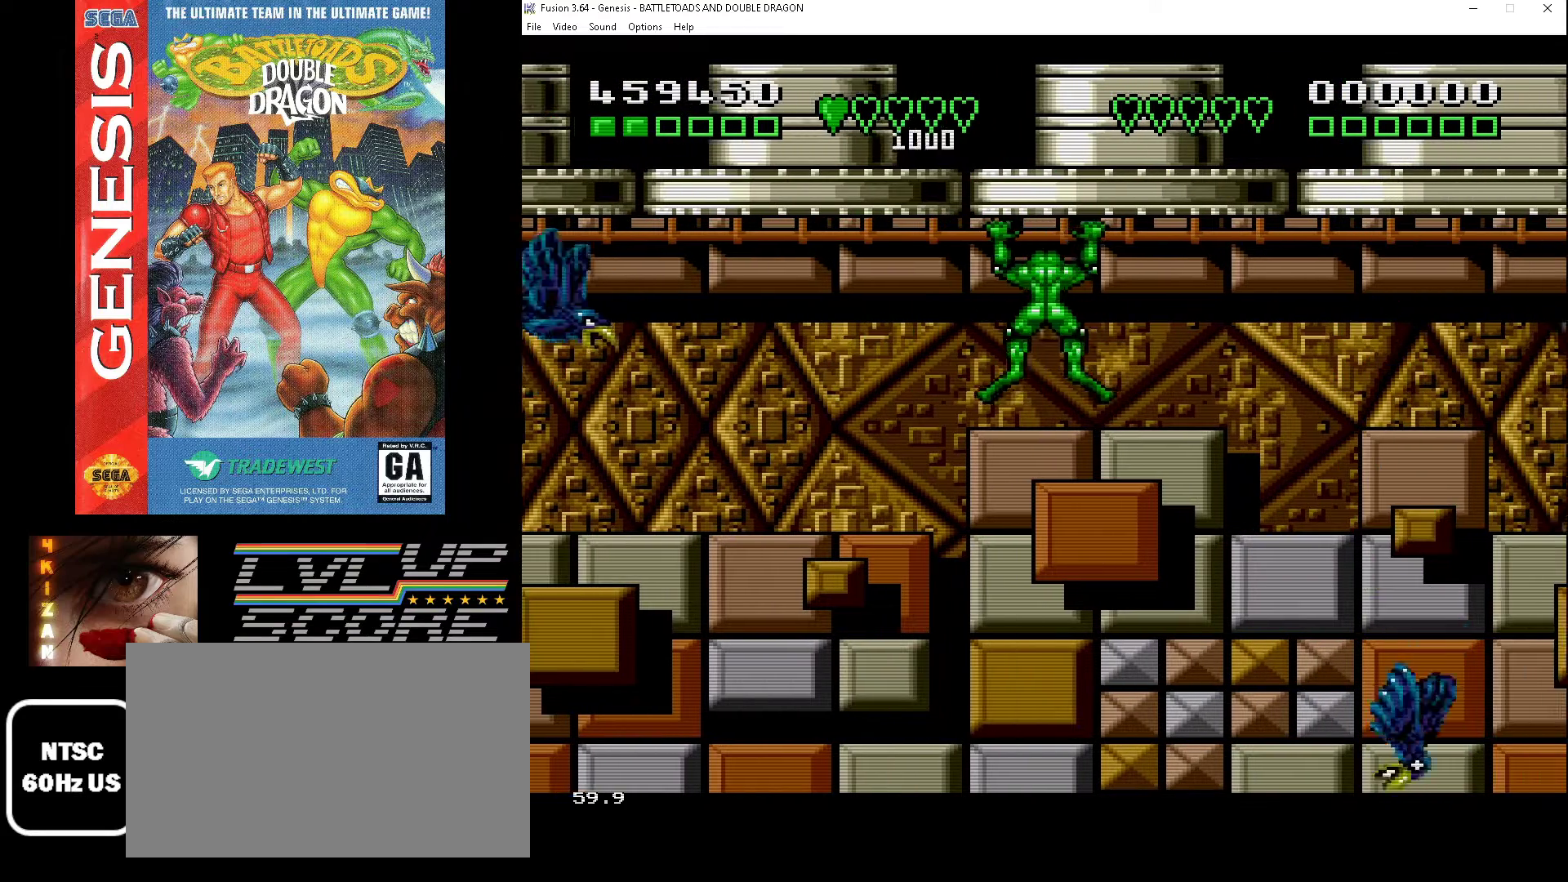
{"buttons": [], "events": [[167, "DPAD_RIGHT", "up"]]}
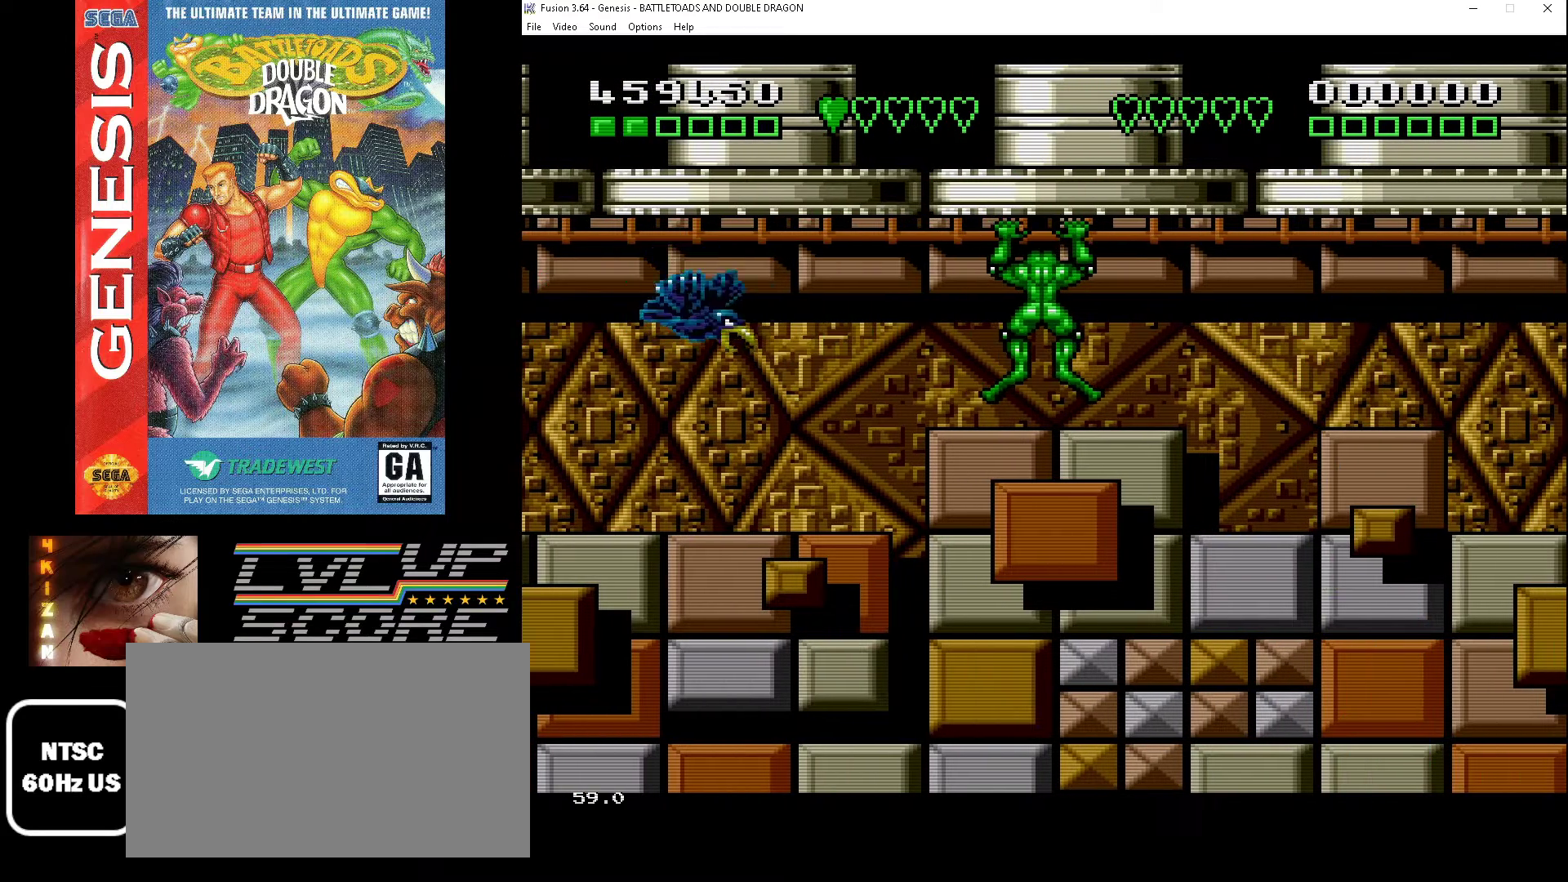
{"buttons": ["A", "DPAD_LEFT"], "events": [[433, "DPAD_LEFT", "down"], [467, "A", "down"]]}
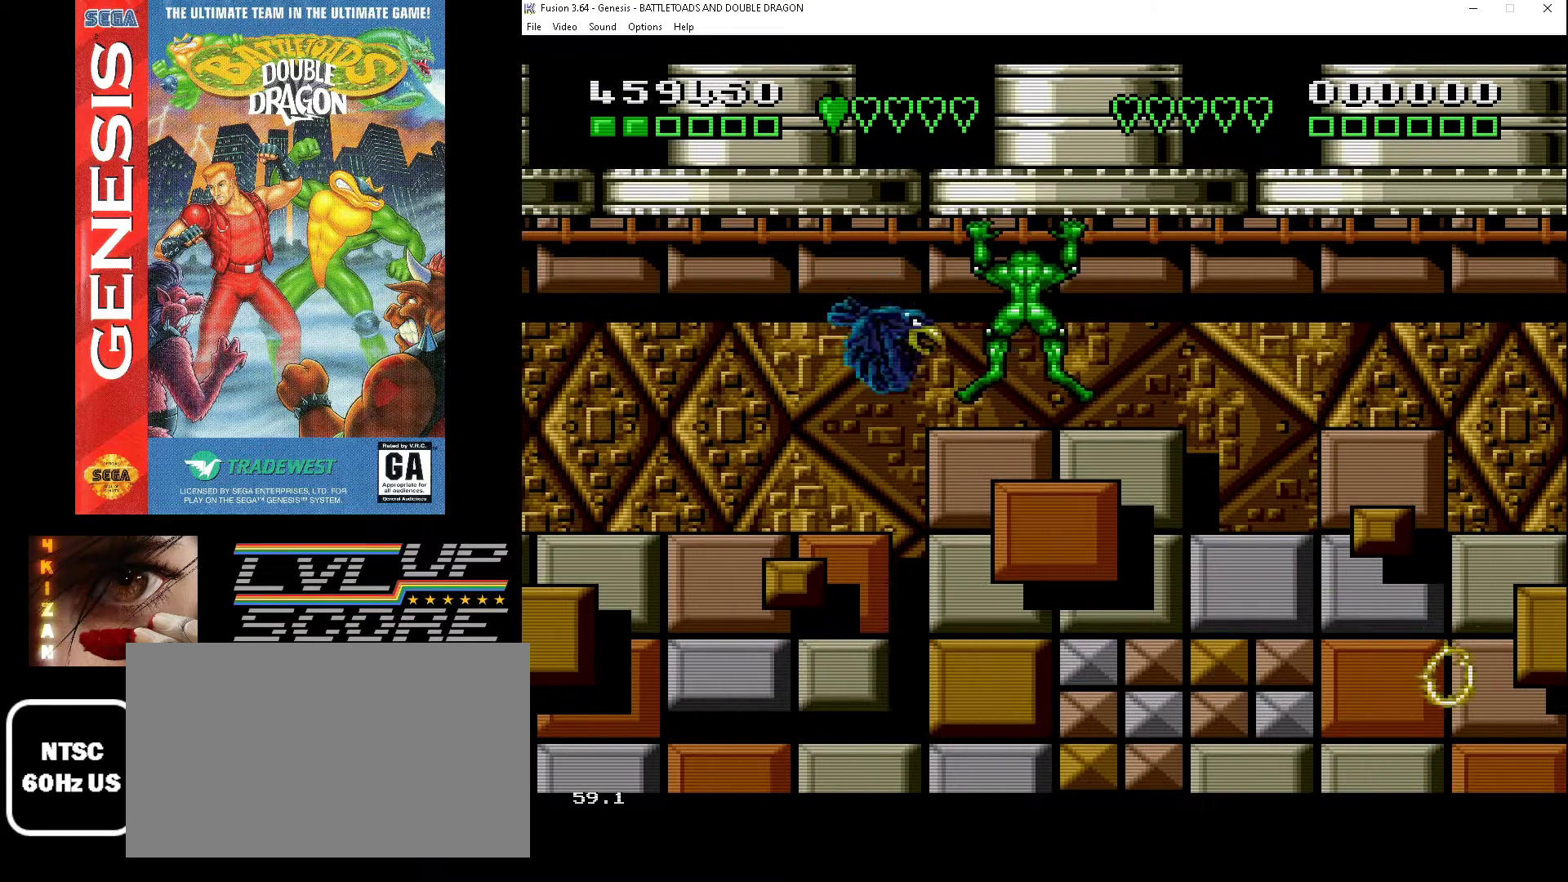
{"buttons": [], "events": [[100, "A", "up"], [167, "A", "down"], [300, "A", "up"], [333, "A", "down"], [467, "A", "up"], [467, "DPAD_LEFT", "up"]]}
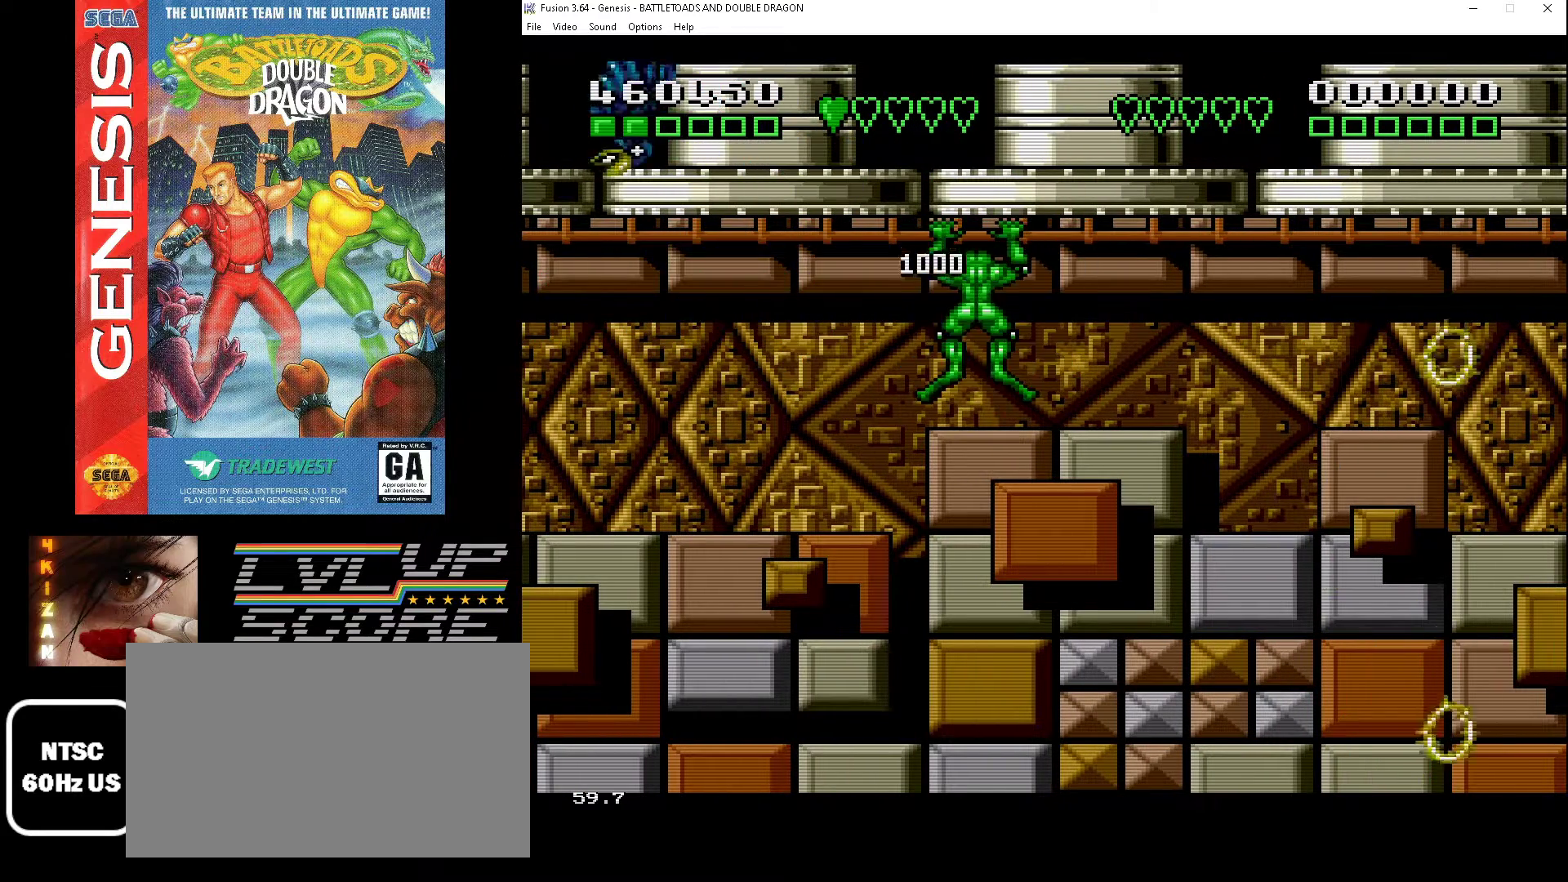
{"buttons": ["DPAD_RIGHT"], "events": [[167, "DPAD_RIGHT", "down"]]}
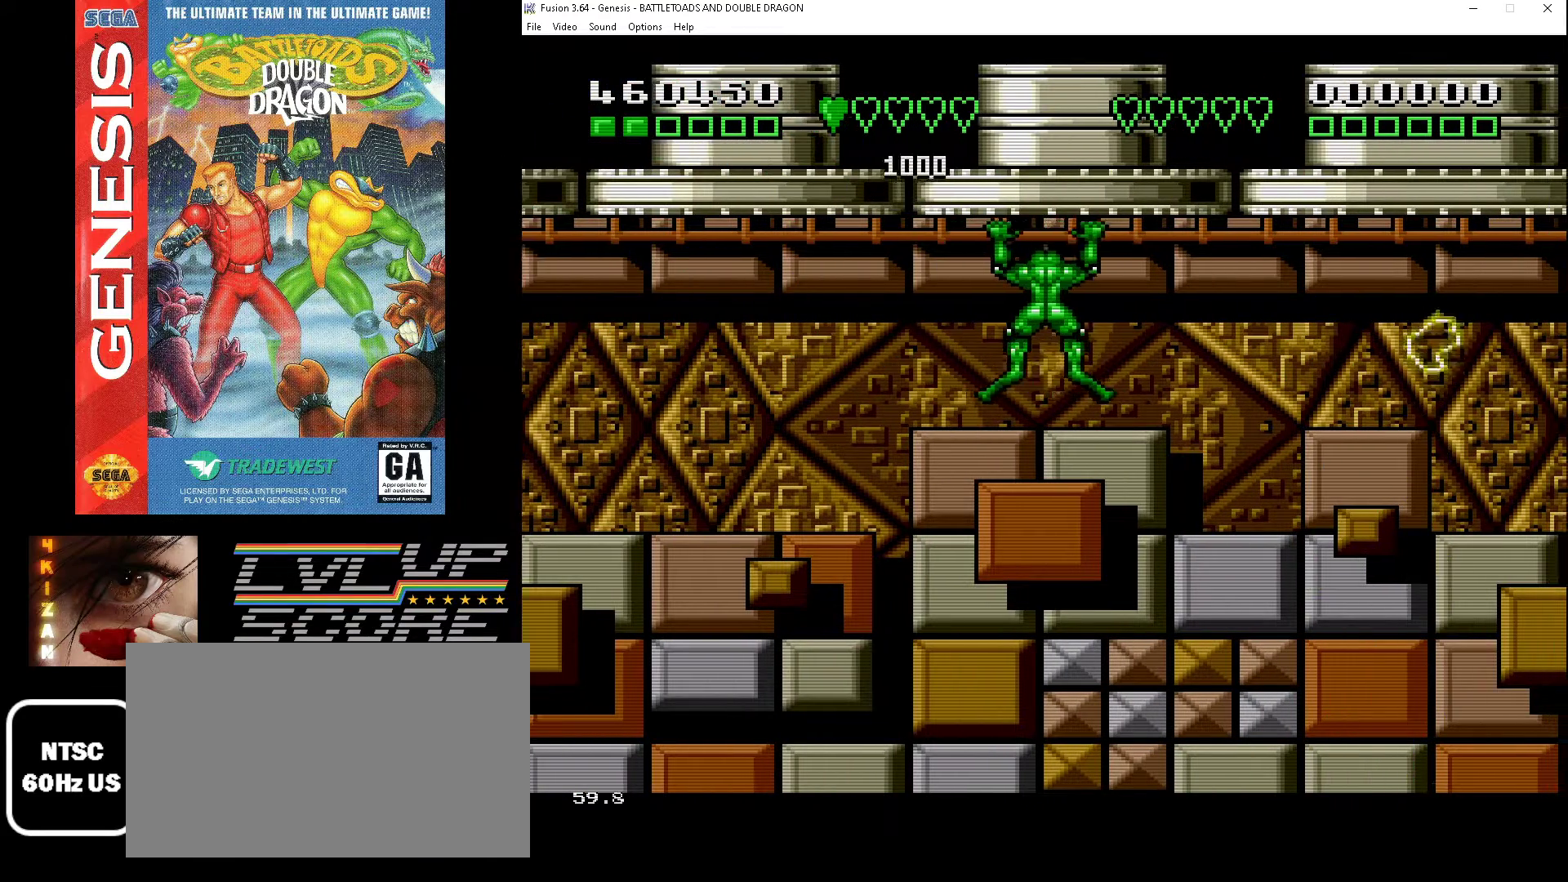
{"buttons": ["DPAD_RIGHT"], "events": []}
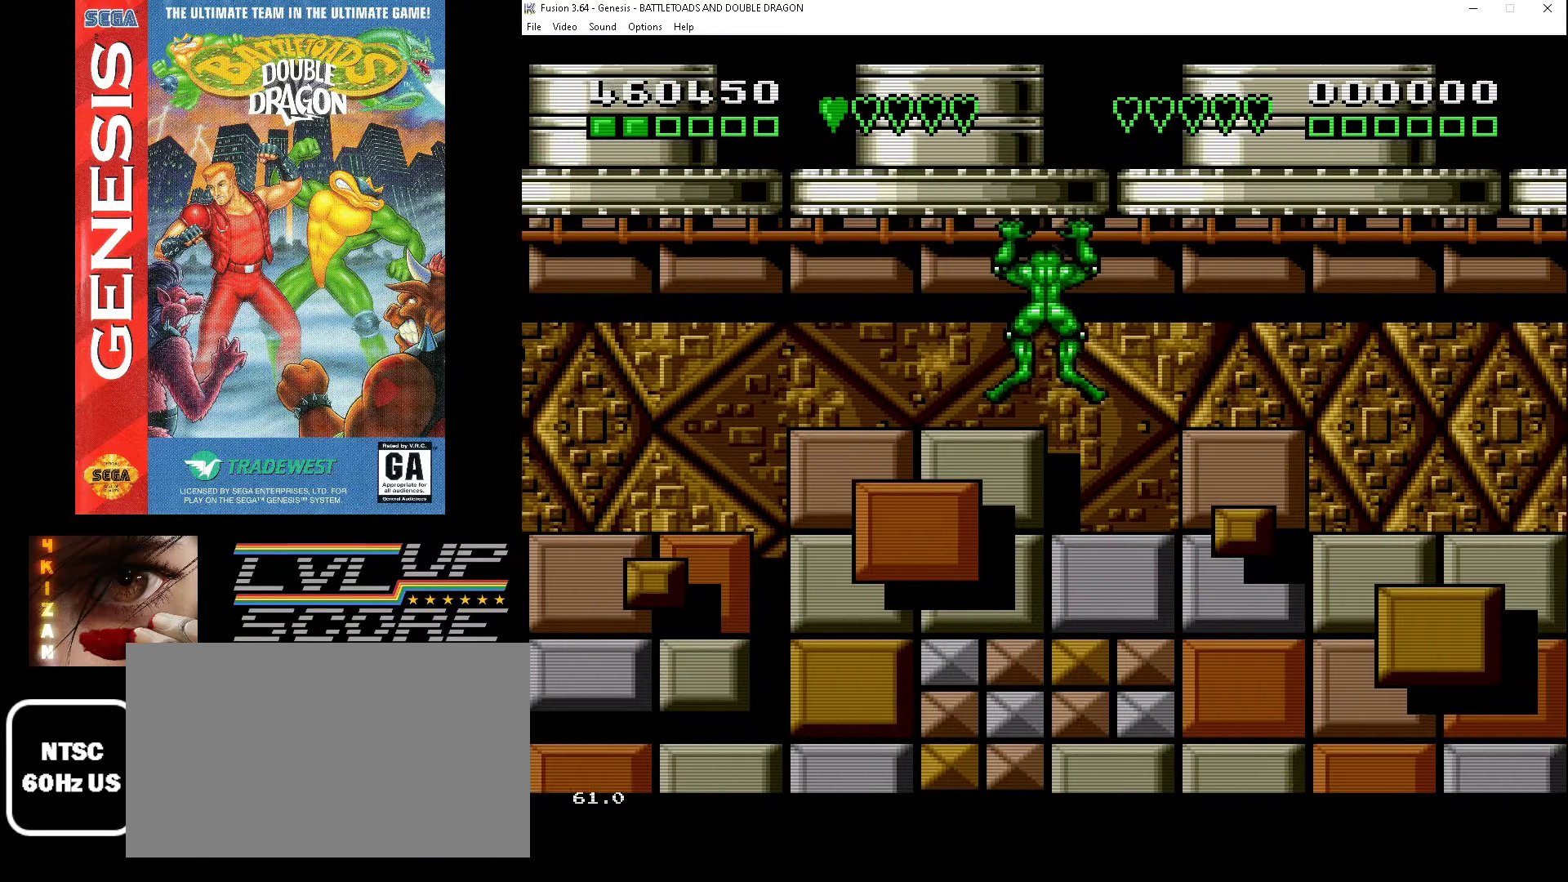
{"buttons": [], "events": [[500, "DPAD_RIGHT", "up"]]}
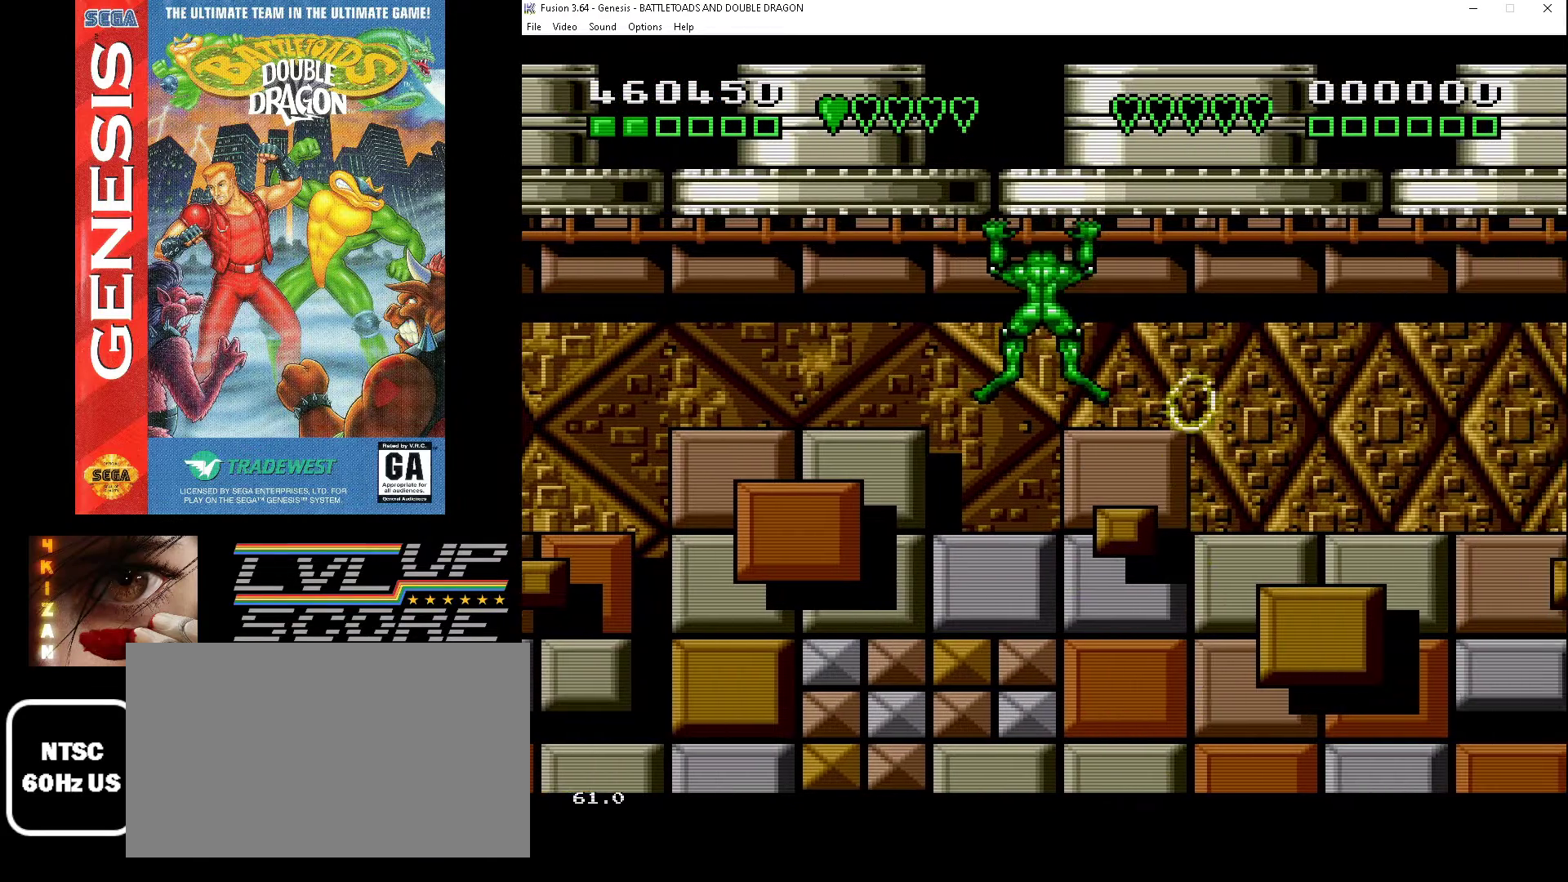
{"buttons": [], "events": [[267, "DPAD_RIGHT", "down"], [433, "DPAD_RIGHT", "up"]]}